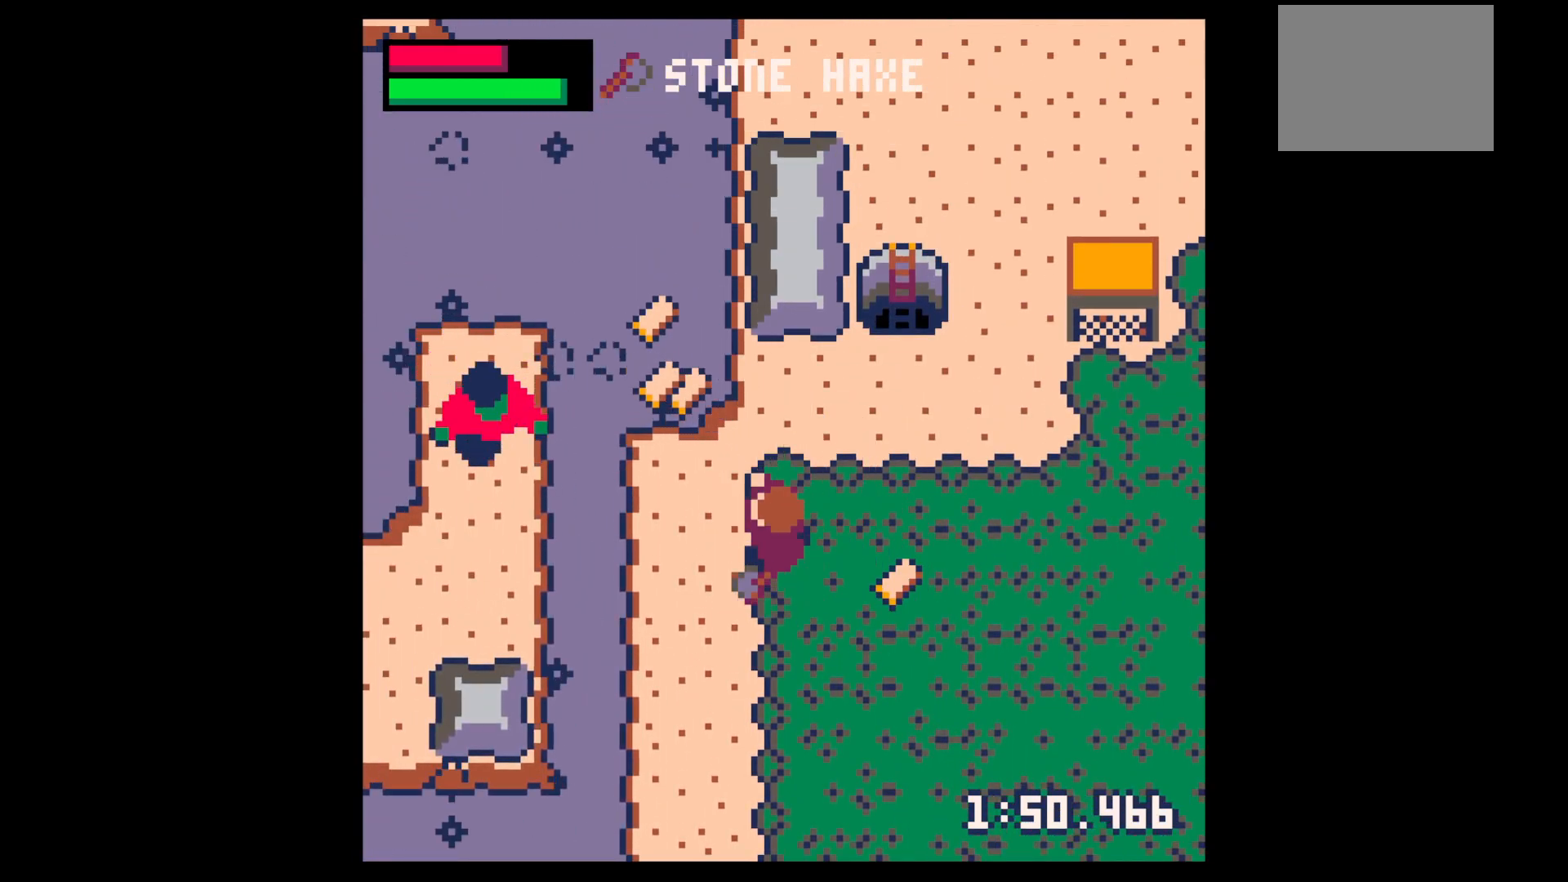
Gameplay with keyboard; each line is a JSON object with the keys held at the frame after it. "events" lists presses ("down") and releases ("up") of "down", "left", "right", "up", "x" and "z" between this image and that frame as [ms after this image, input, new state], when the widget could be followed in between. No other keys are recorded. Mouse input is not recorded.
{"keys": ["left", "up"], "events": [[250, "left", "up"], [333, "left", "down"]]}
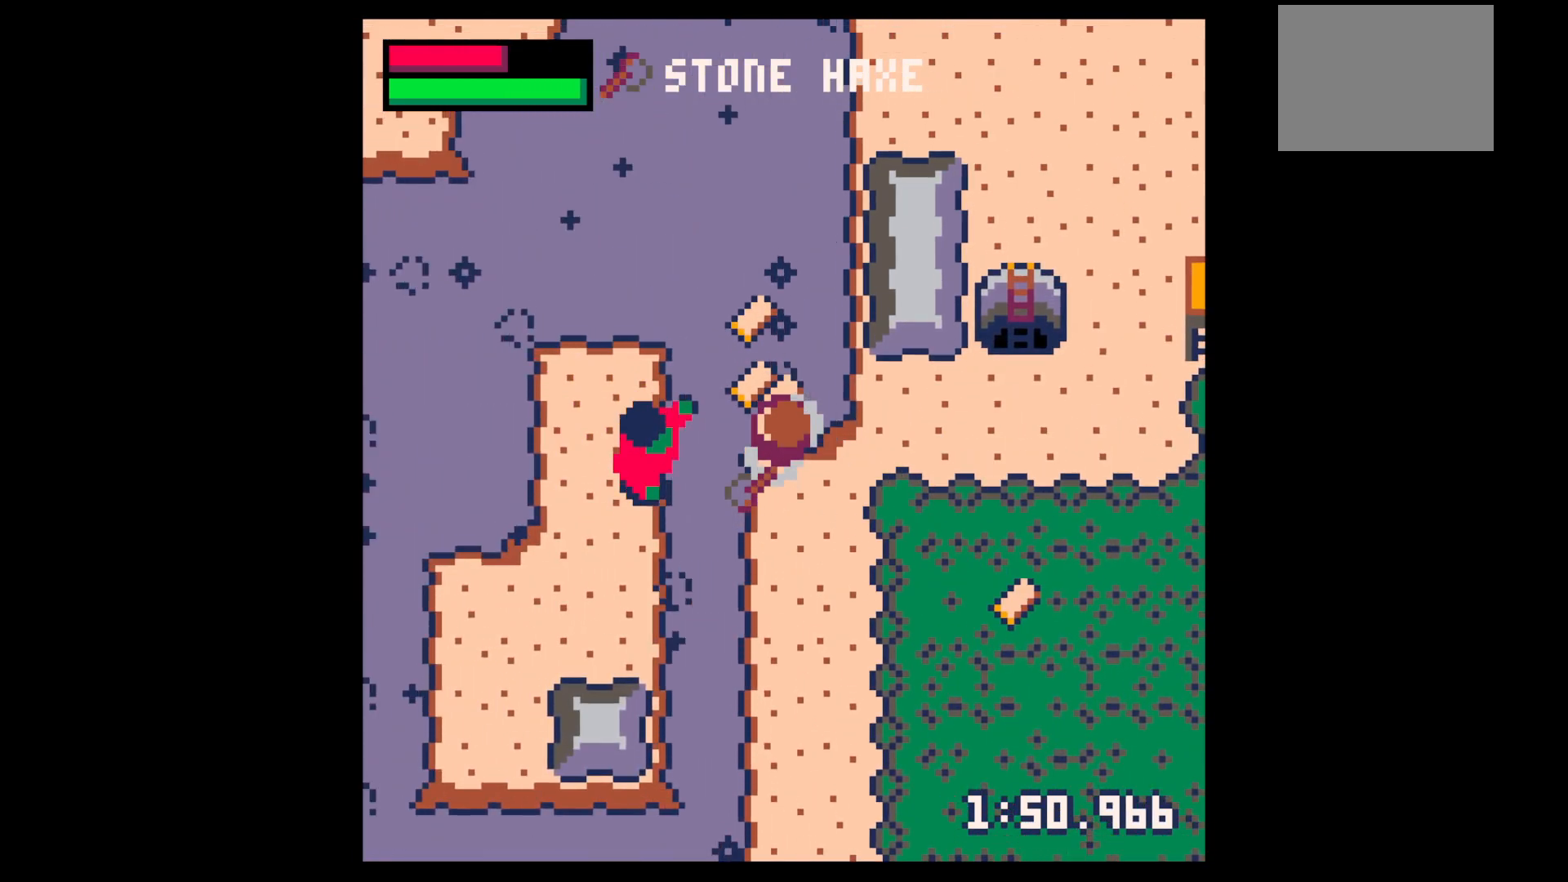
{"keys": ["left", "x"], "events": [[117, "up", "up"], [167, "left", "up"], [167, "z", "down"], [217, "down", "down"], [267, "left", "down"], [317, "down", "up"], [317, "left", "up"], [317, "x", "down"], [350, "z", "up"], [417, "left", "down"], [417, "x", "up"], [500, "x", "down"]]}
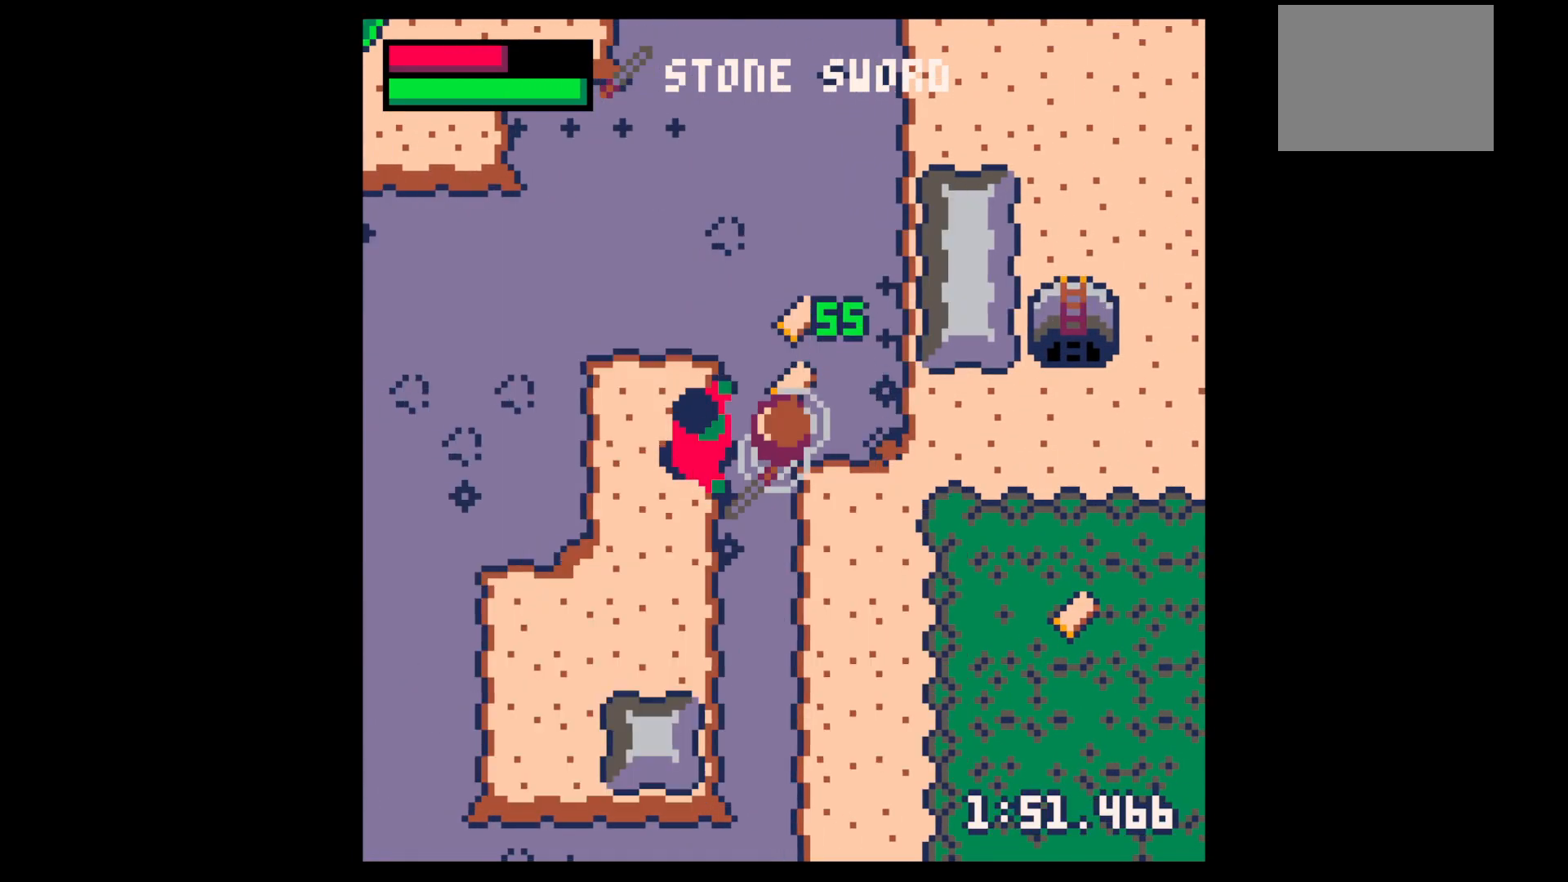
{"keys": ["right", "up"], "events": [[33, "left", "up"], [133, "x", "up"], [233, "left", "down"], [233, "x", "down"], [333, "left", "up"], [383, "up", "down"], [383, "x", "up"], [467, "right", "down"]]}
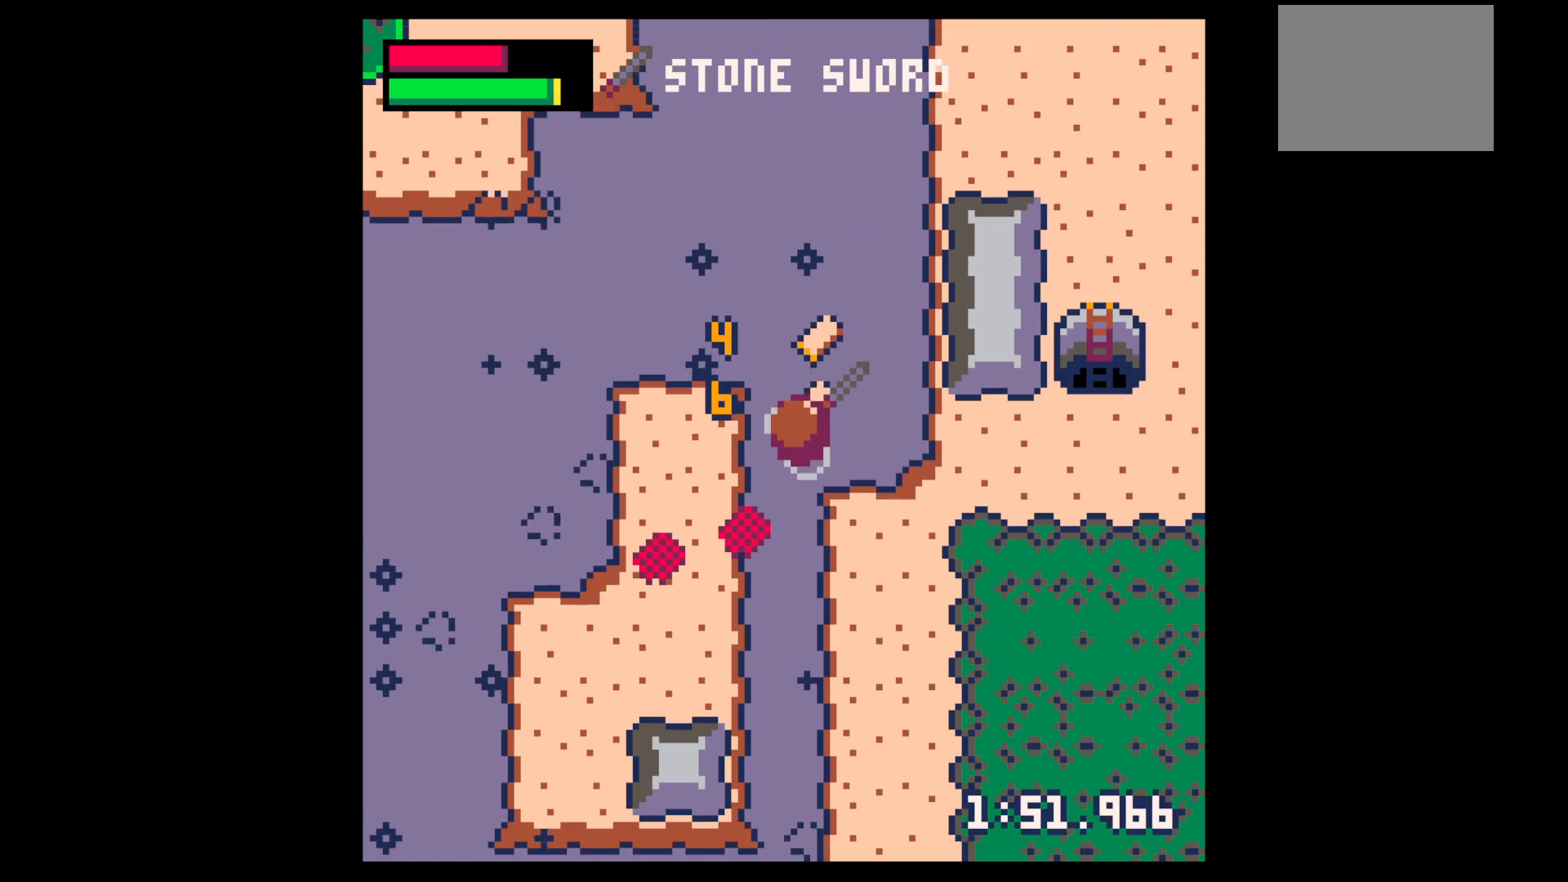
{"keys": ["right", "up"], "events": [[50, "right", "up"], [433, "right", "down"]]}
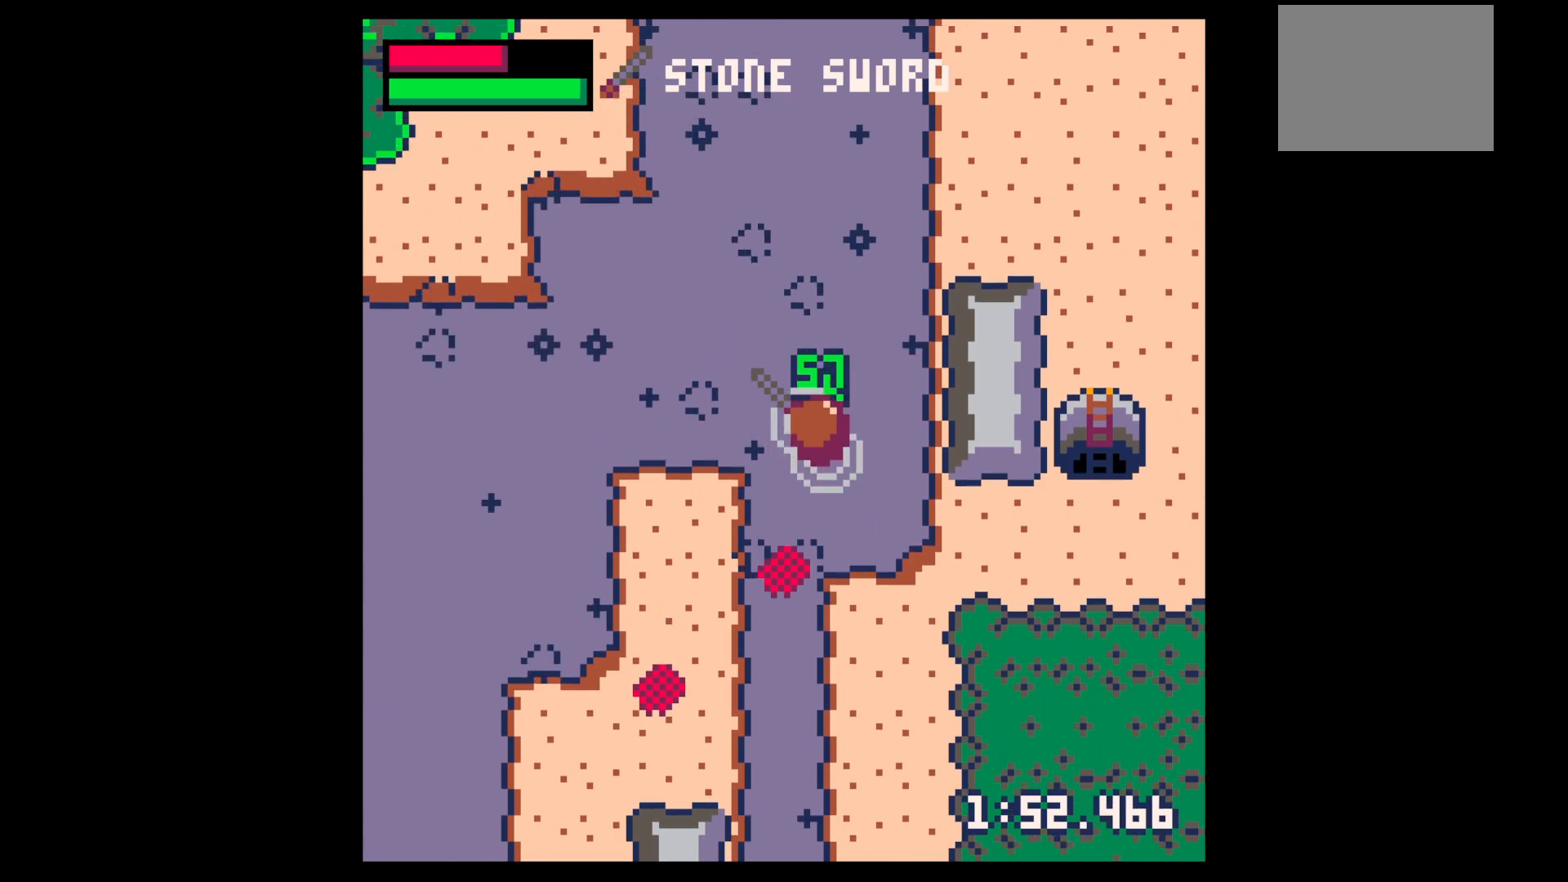
{"keys": [], "events": [[33, "right", "up"], [67, "left", "down"], [300, "left", "up"], [350, "right", "down"], [400, "up", "up"], [450, "right", "up"]]}
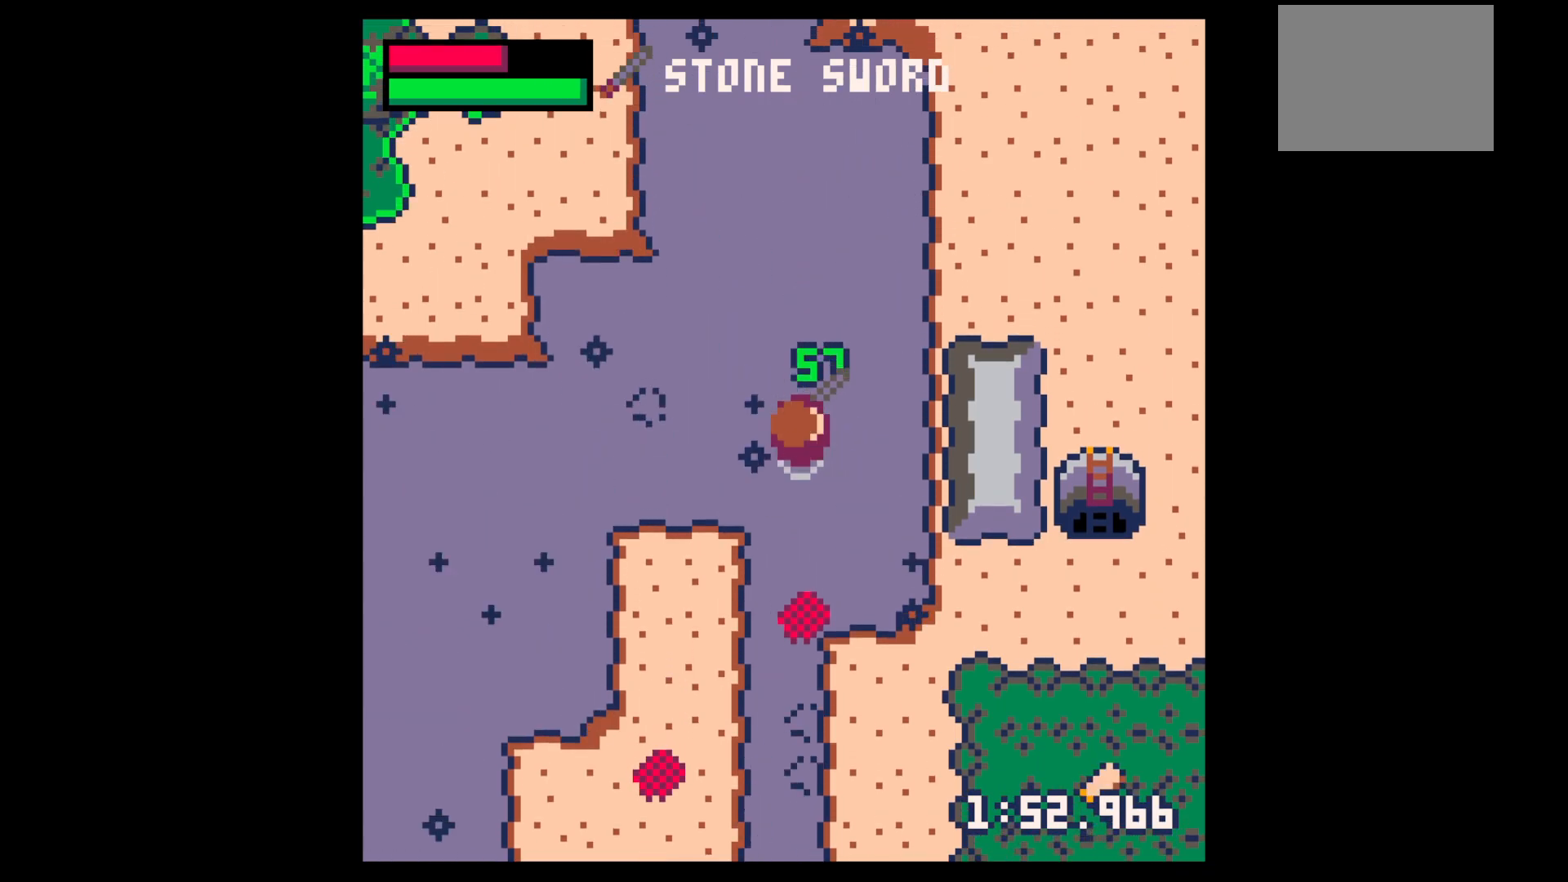
{"keys": ["down", "right"], "events": [[33, "z", "down"], [133, "down", "down"], [133, "x", "down"], [233, "x", "up"], [233, "z", "up"], [283, "right", "down"]]}
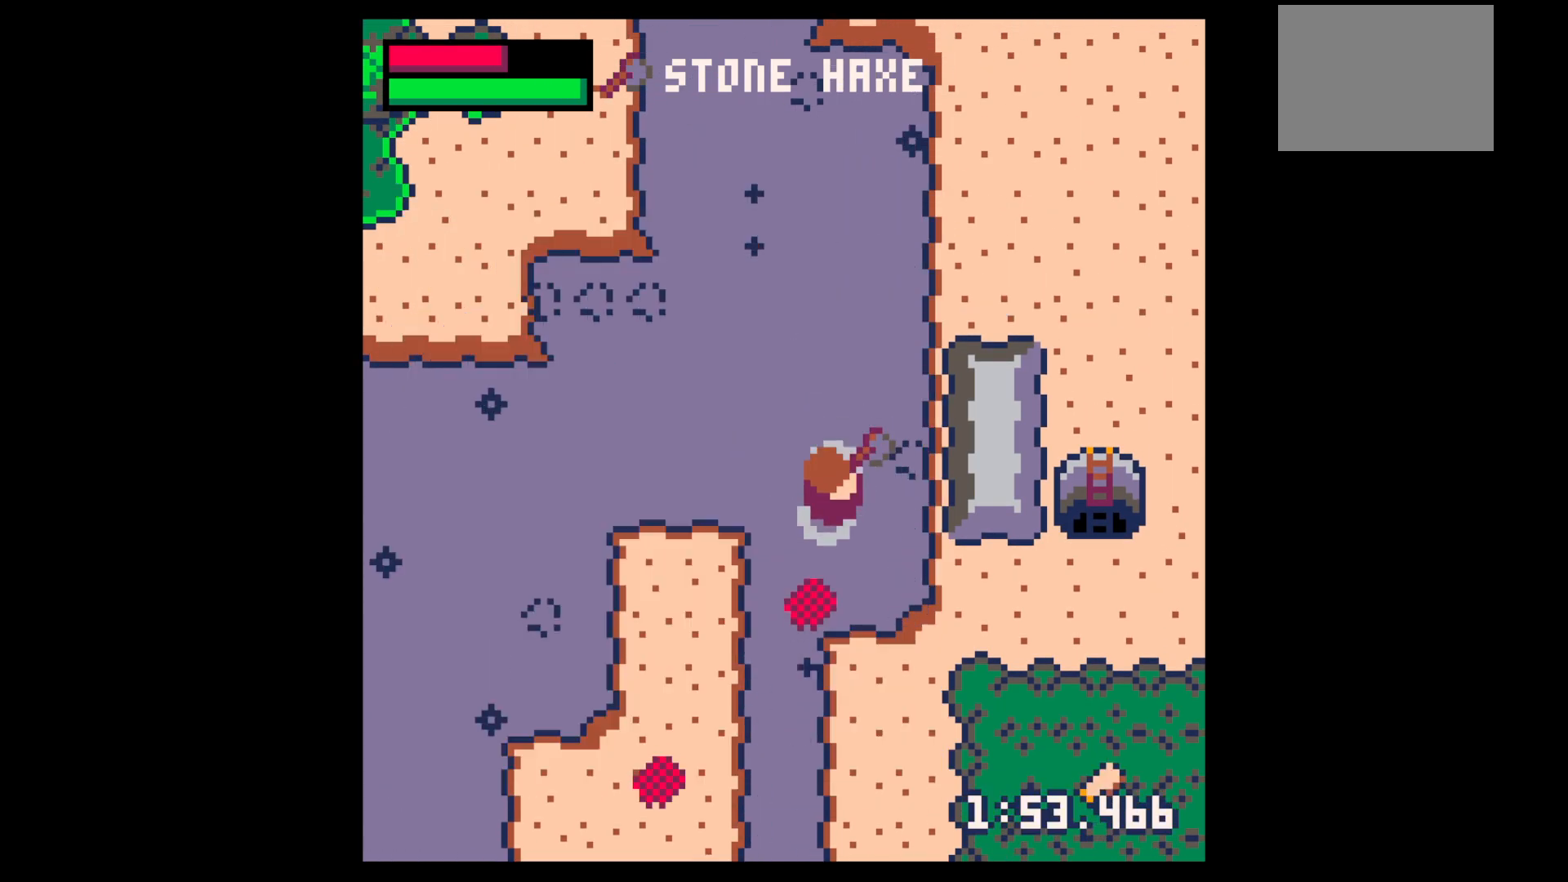
{"keys": [], "events": [[100, "down", "up"], [100, "right", "up"], [100, "z", "down"], [200, "down", "down"], [250, "down", "up"], [250, "z", "up"], [350, "down", "down"], [433, "down", "up"]]}
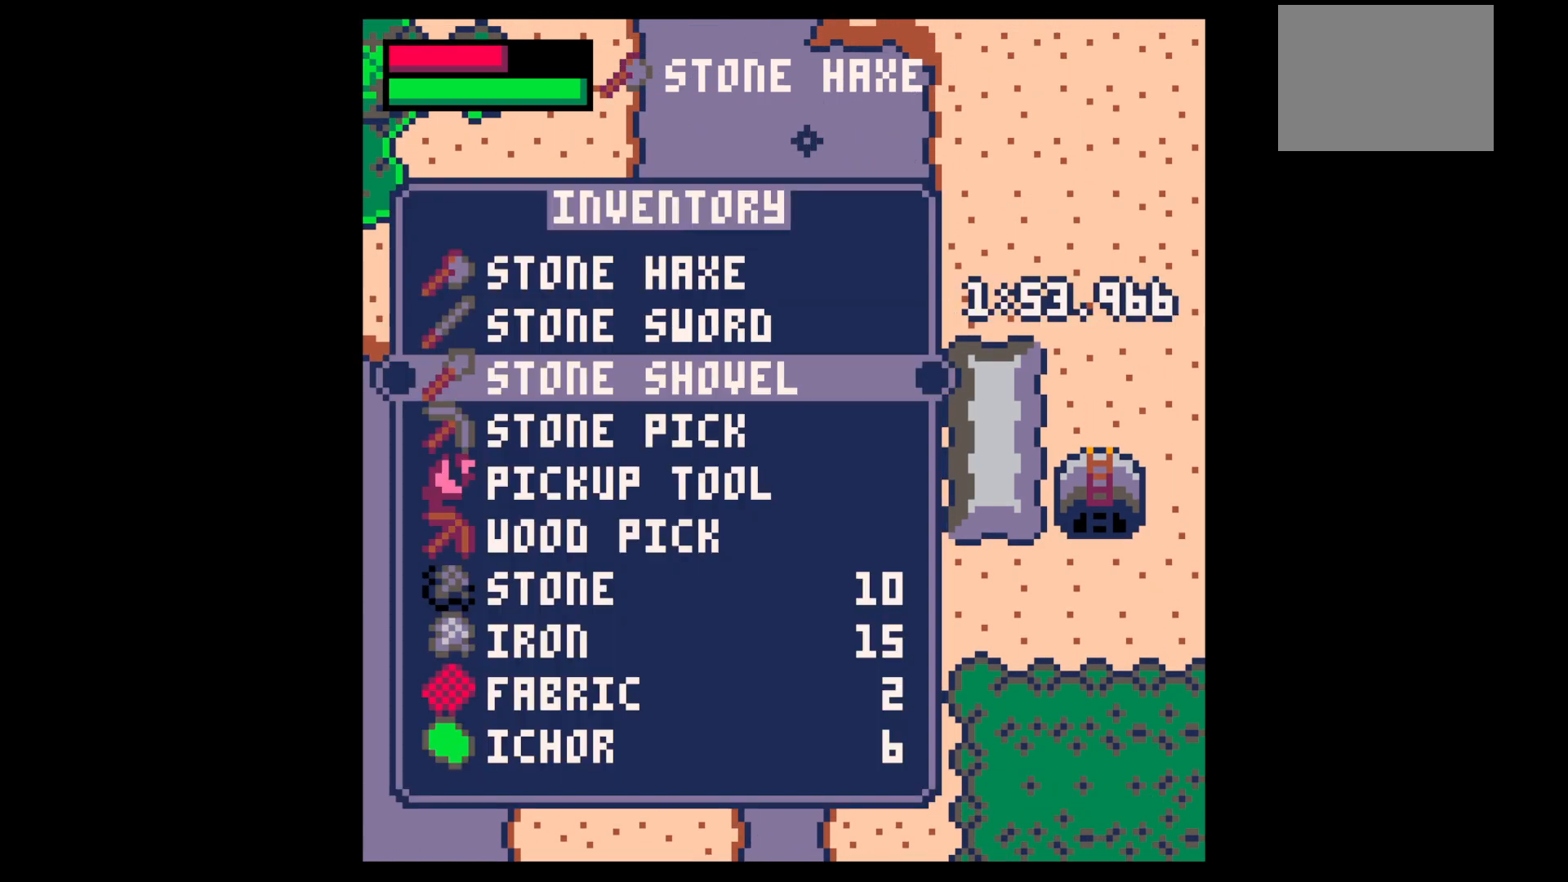
{"keys": ["down", "right"], "events": [[167, "x", "down"], [217, "down", "down"], [217, "right", "down"], [267, "x", "up"]]}
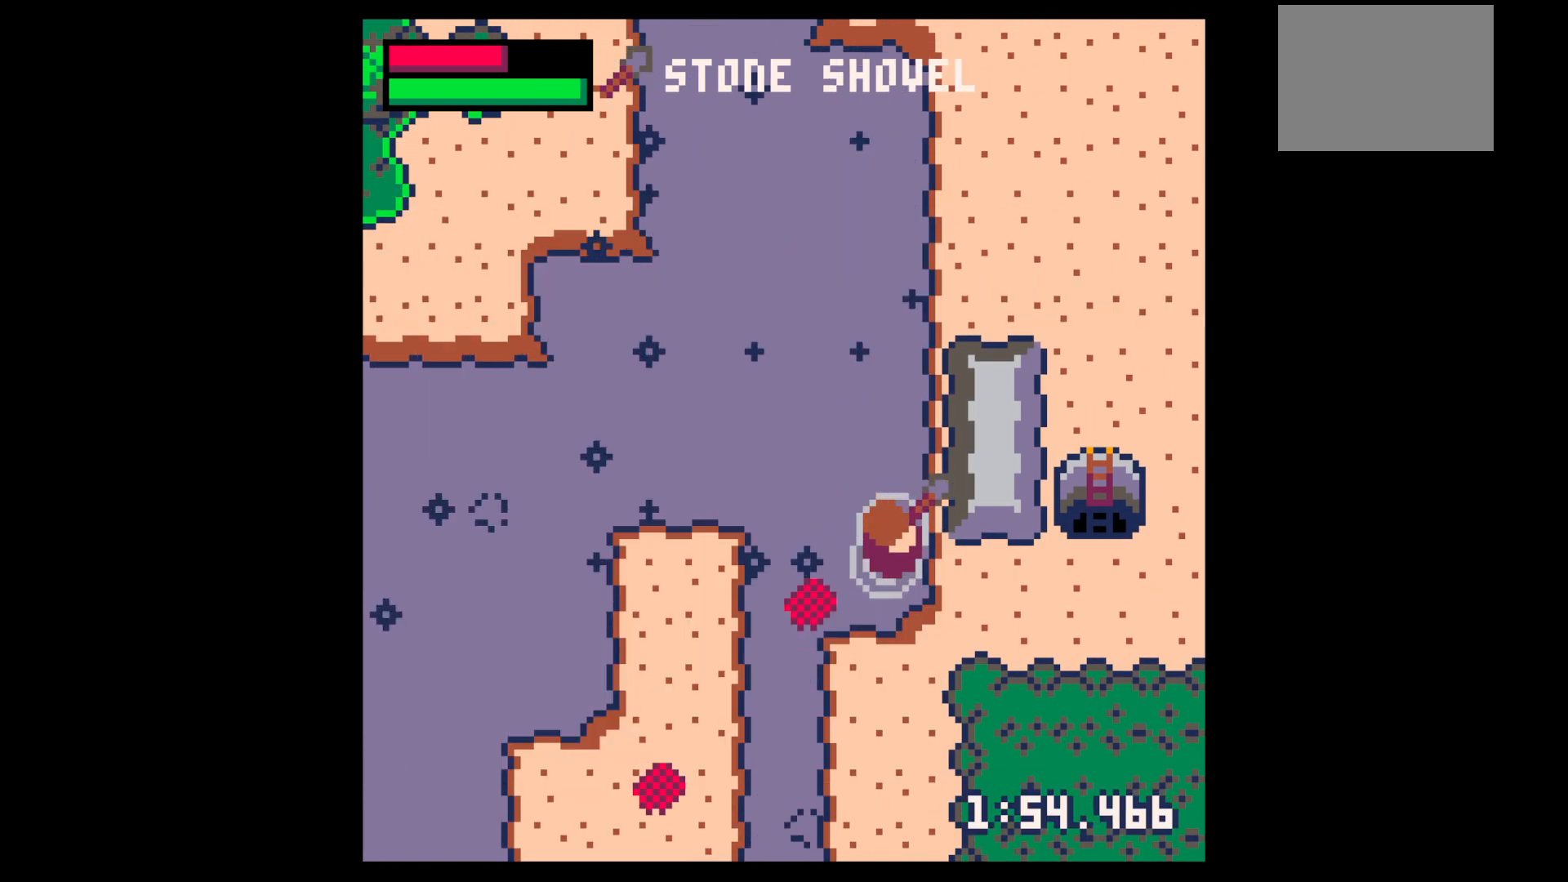
{"keys": ["down", "right", "x"], "events": [[50, "down", "up"], [133, "down", "down"], [267, "down", "up"], [267, "x", "down"], [417, "down", "down"]]}
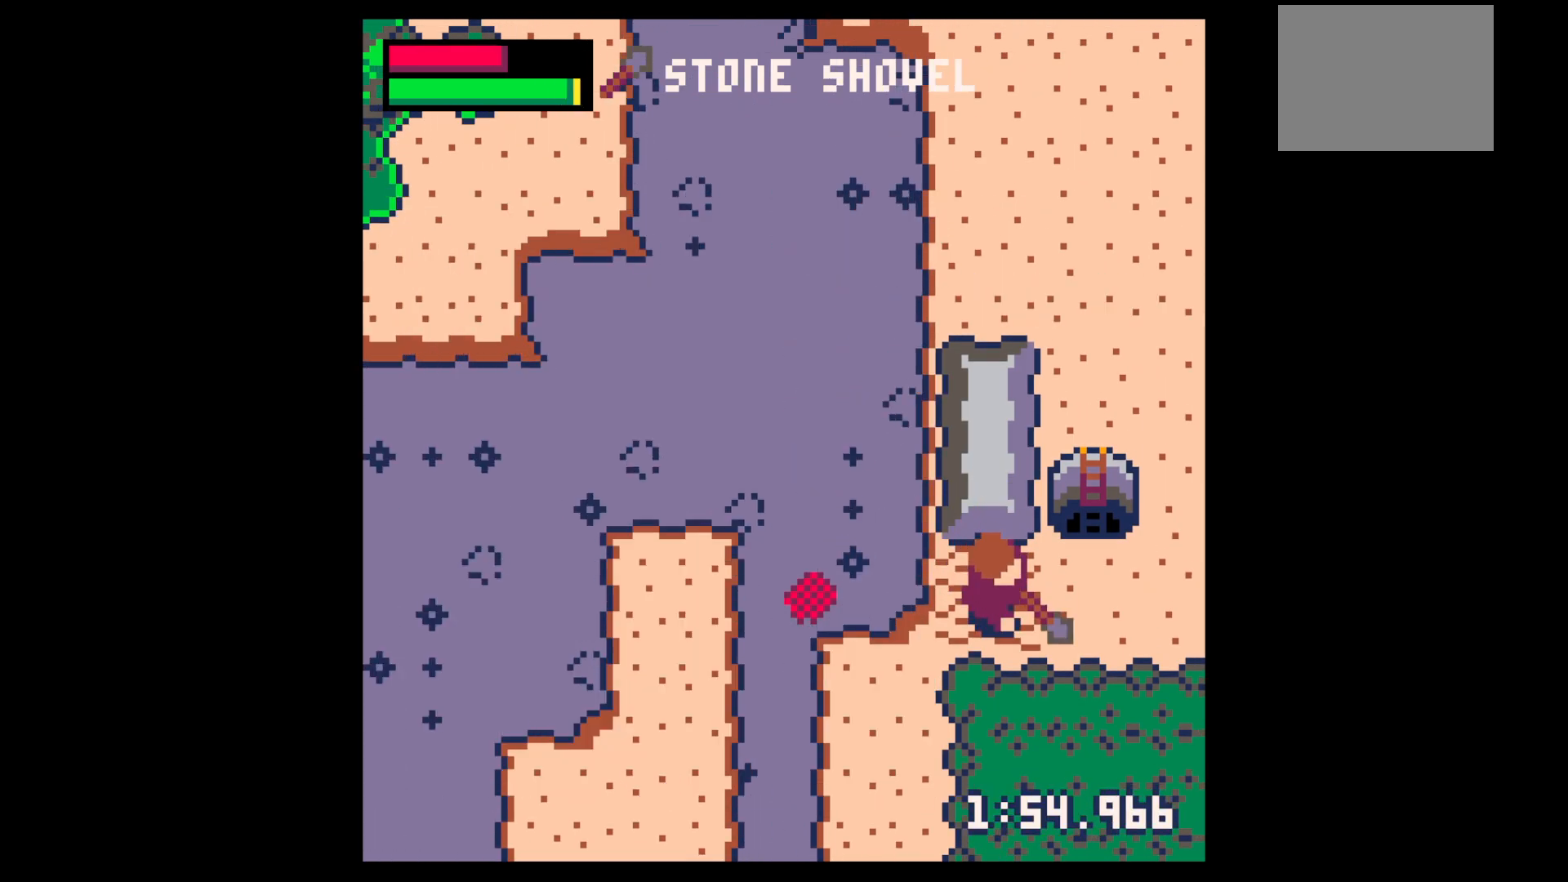
{"keys": ["up"], "events": [[17, "down", "up"], [483, "right", "up"], [483, "up", "down"], [483, "x", "up"]]}
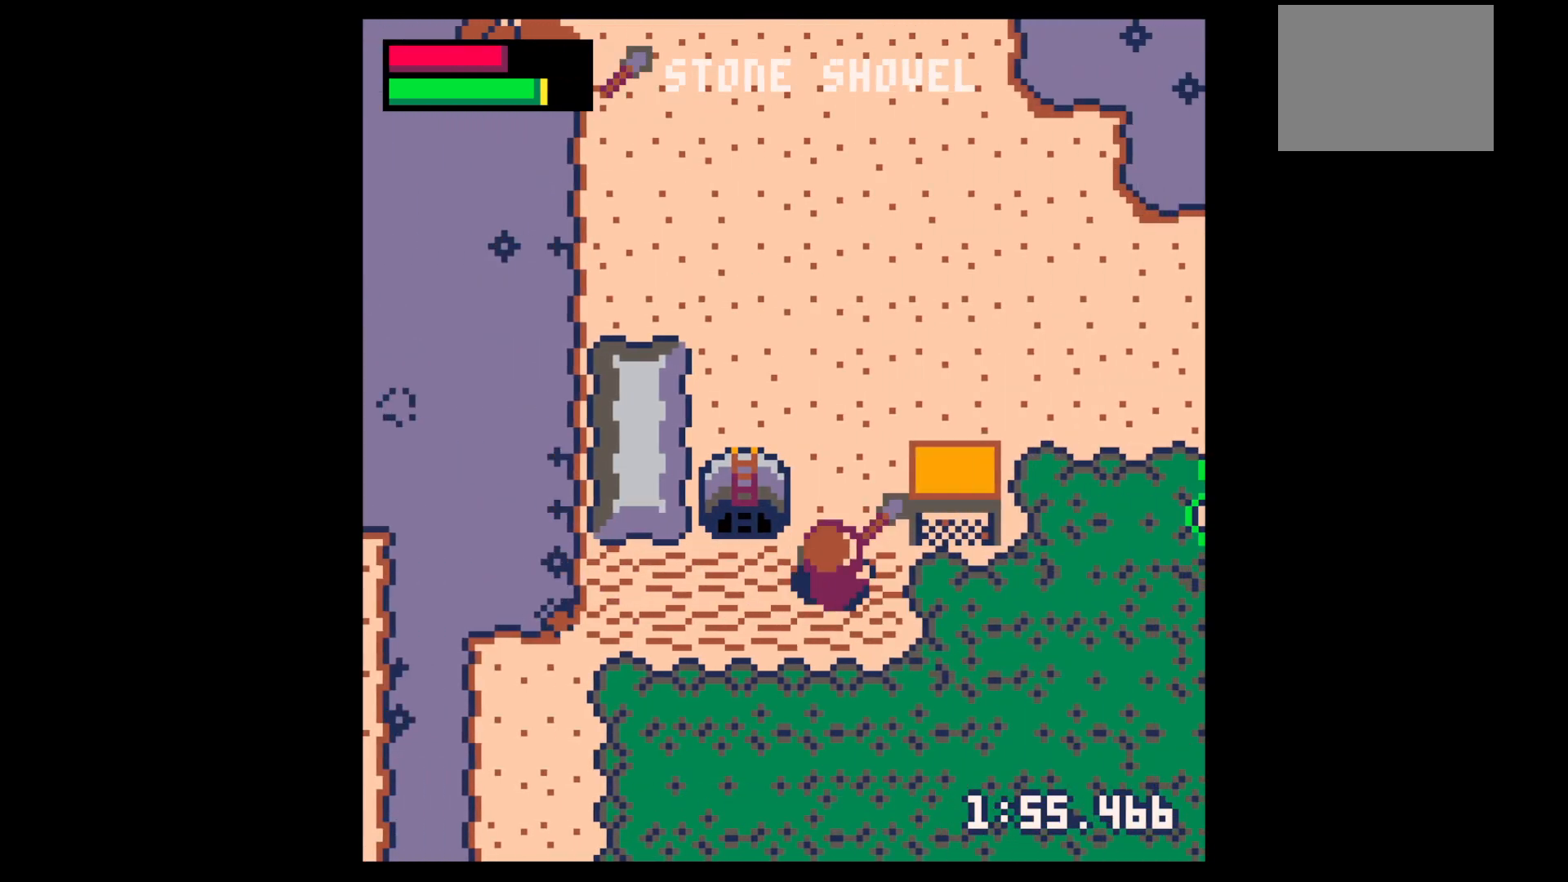
{"keys": ["up", "x"], "events": [[67, "x", "down"]]}
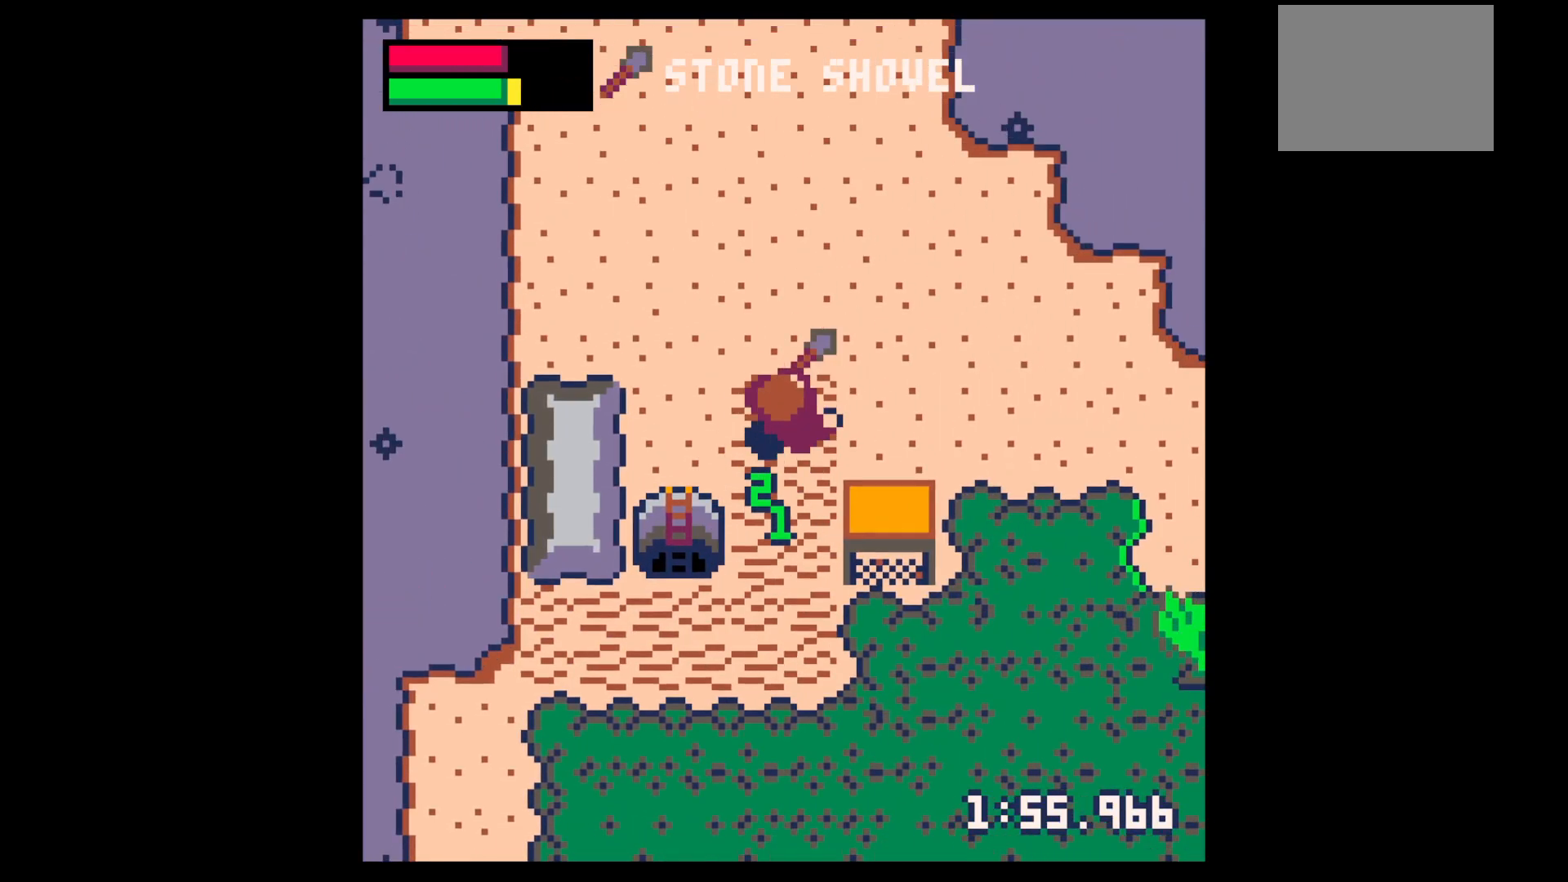
{"keys": ["up", "x"], "events": []}
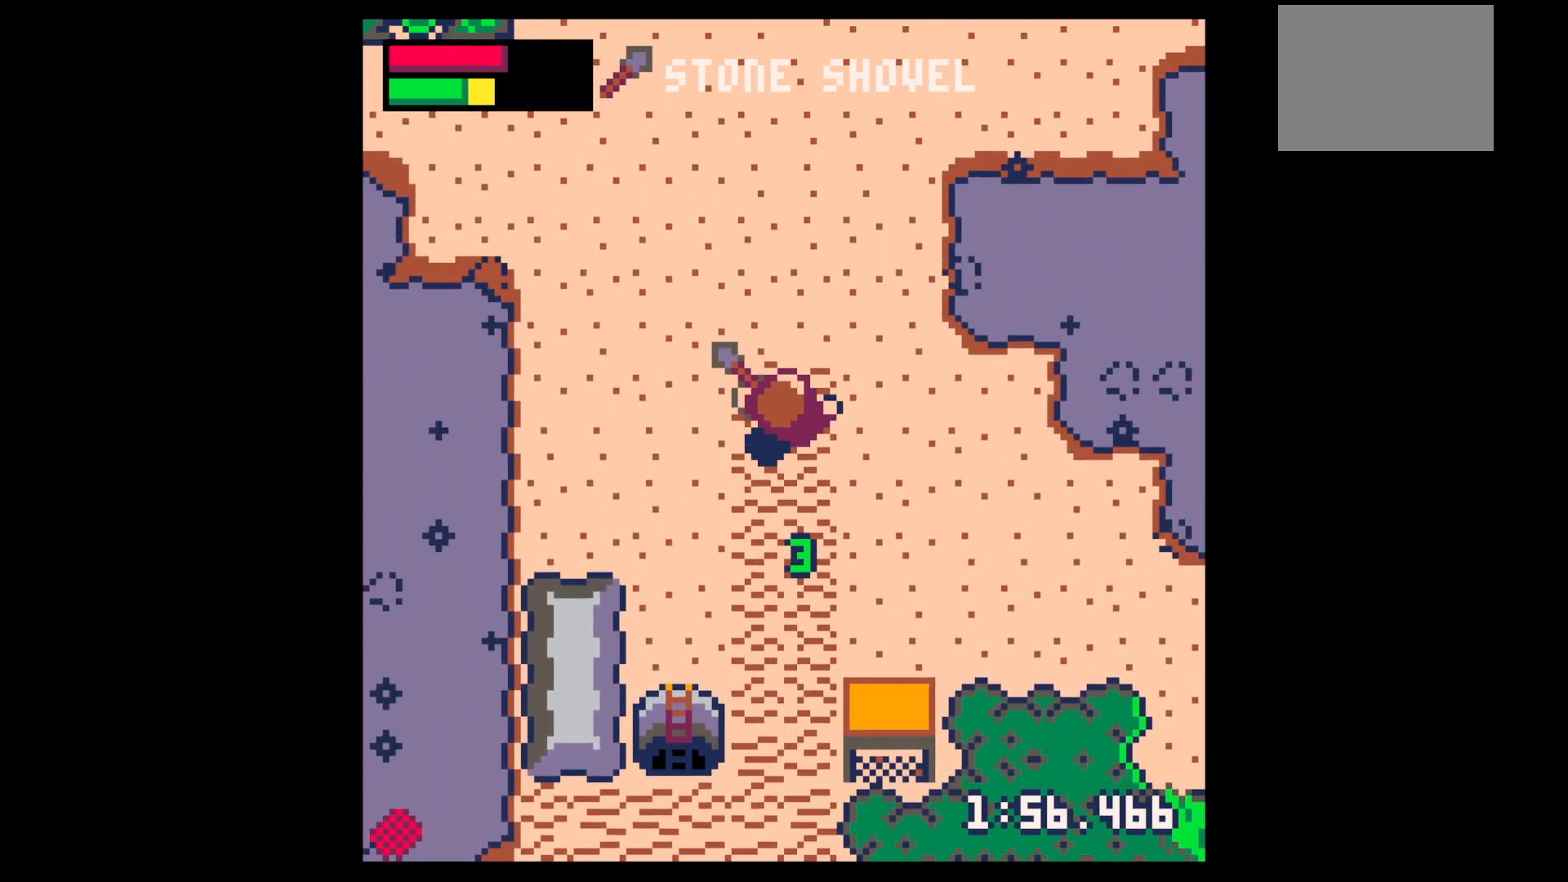
{"keys": ["up", "x"], "events": [[150, "x", "up"], [250, "x", "down"]]}
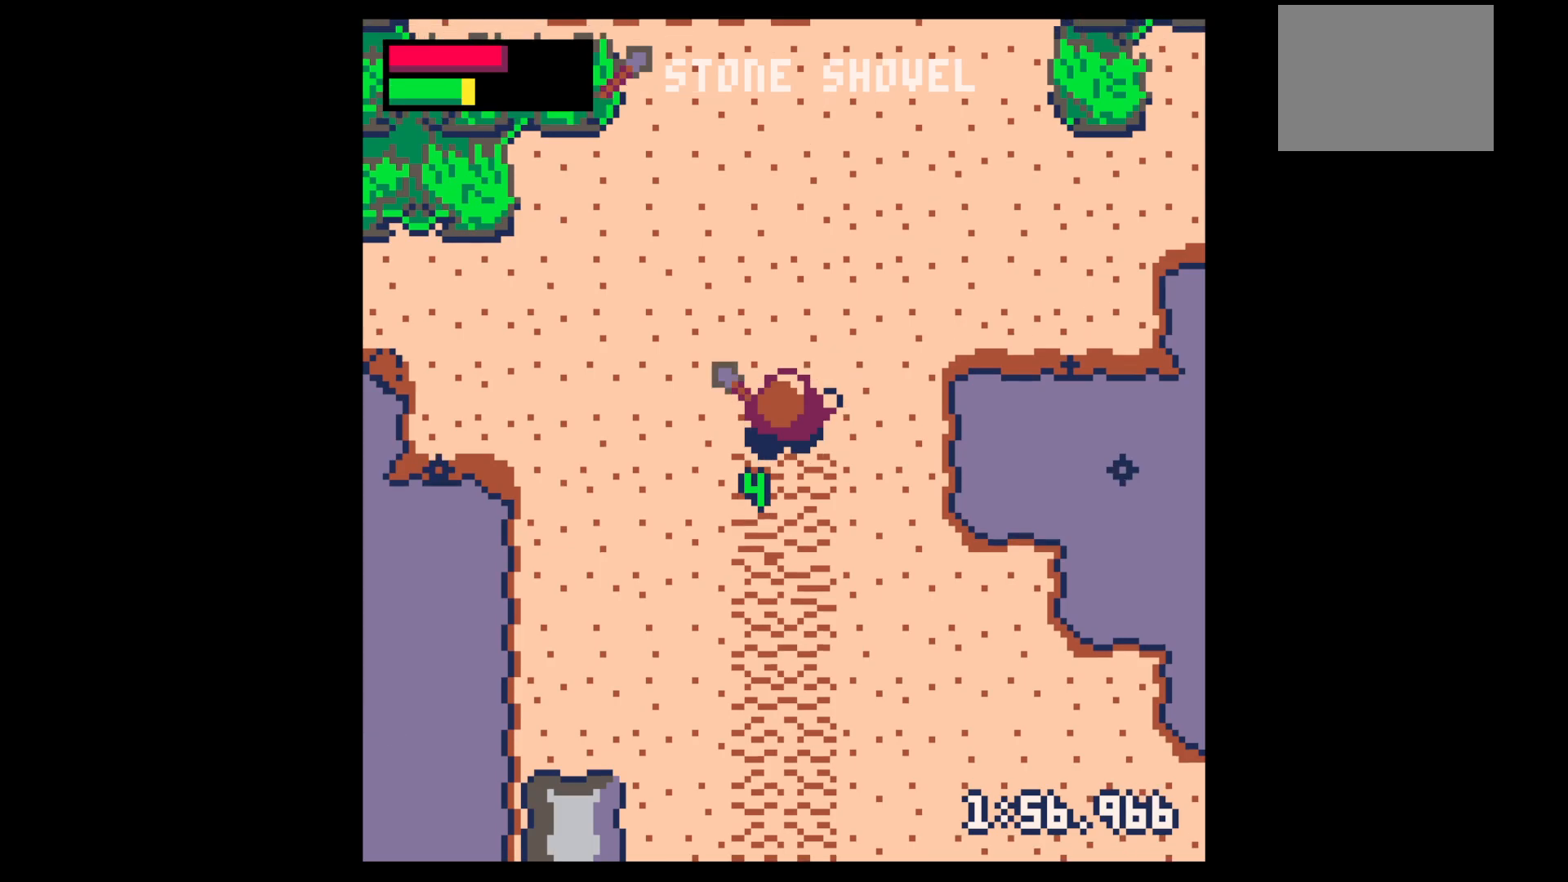
{"keys": ["up", "x"], "events": []}
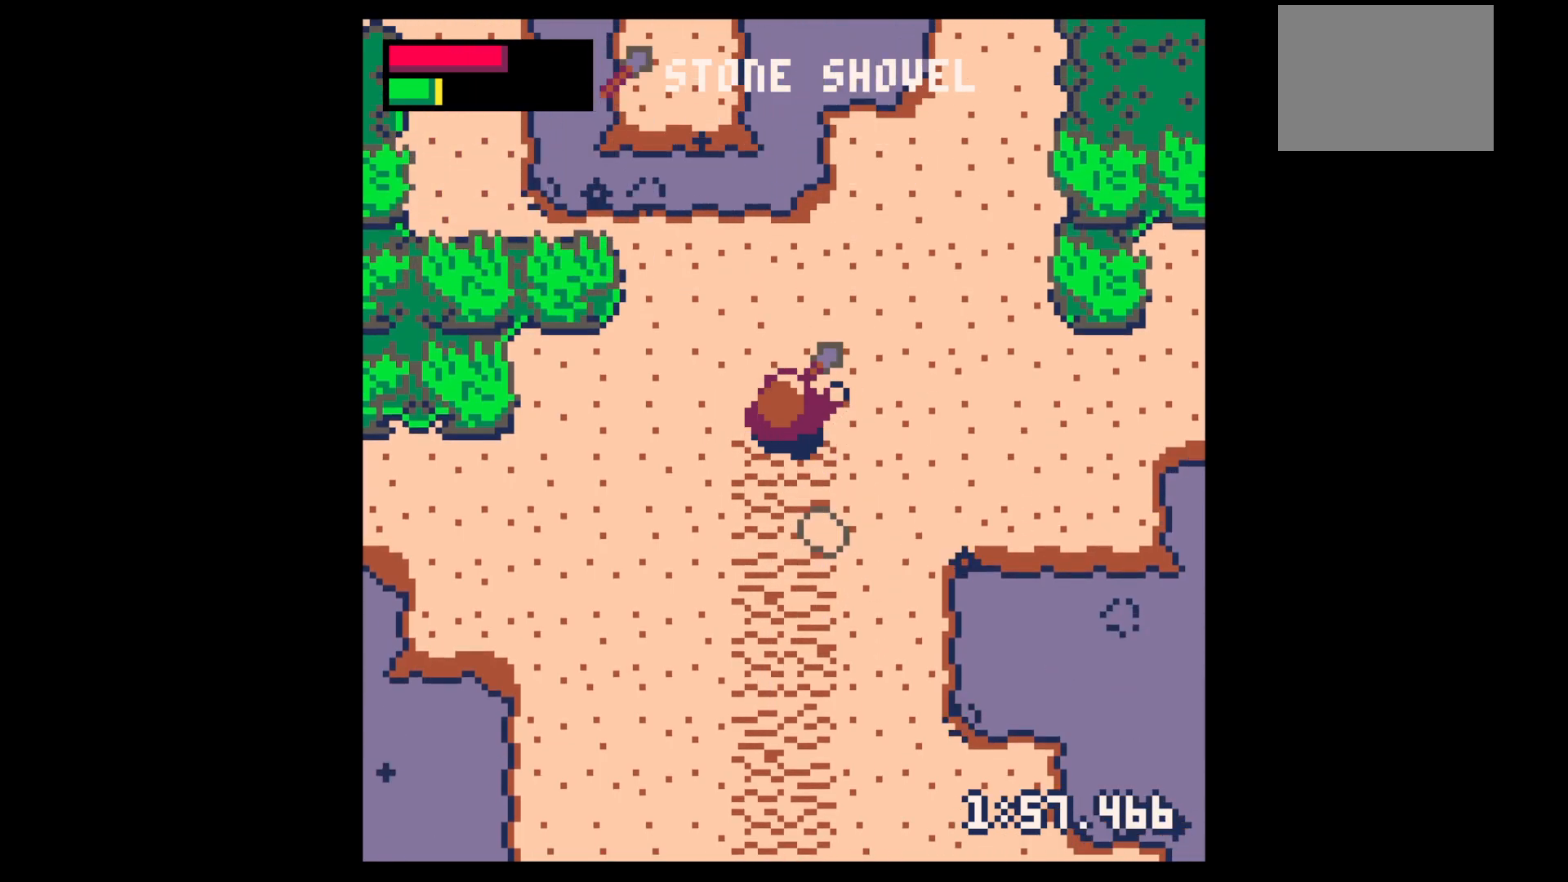
{"keys": ["down", "right"], "events": [[283, "up", "up"], [283, "x", "up"], [333, "down", "down"], [367, "right", "down"]]}
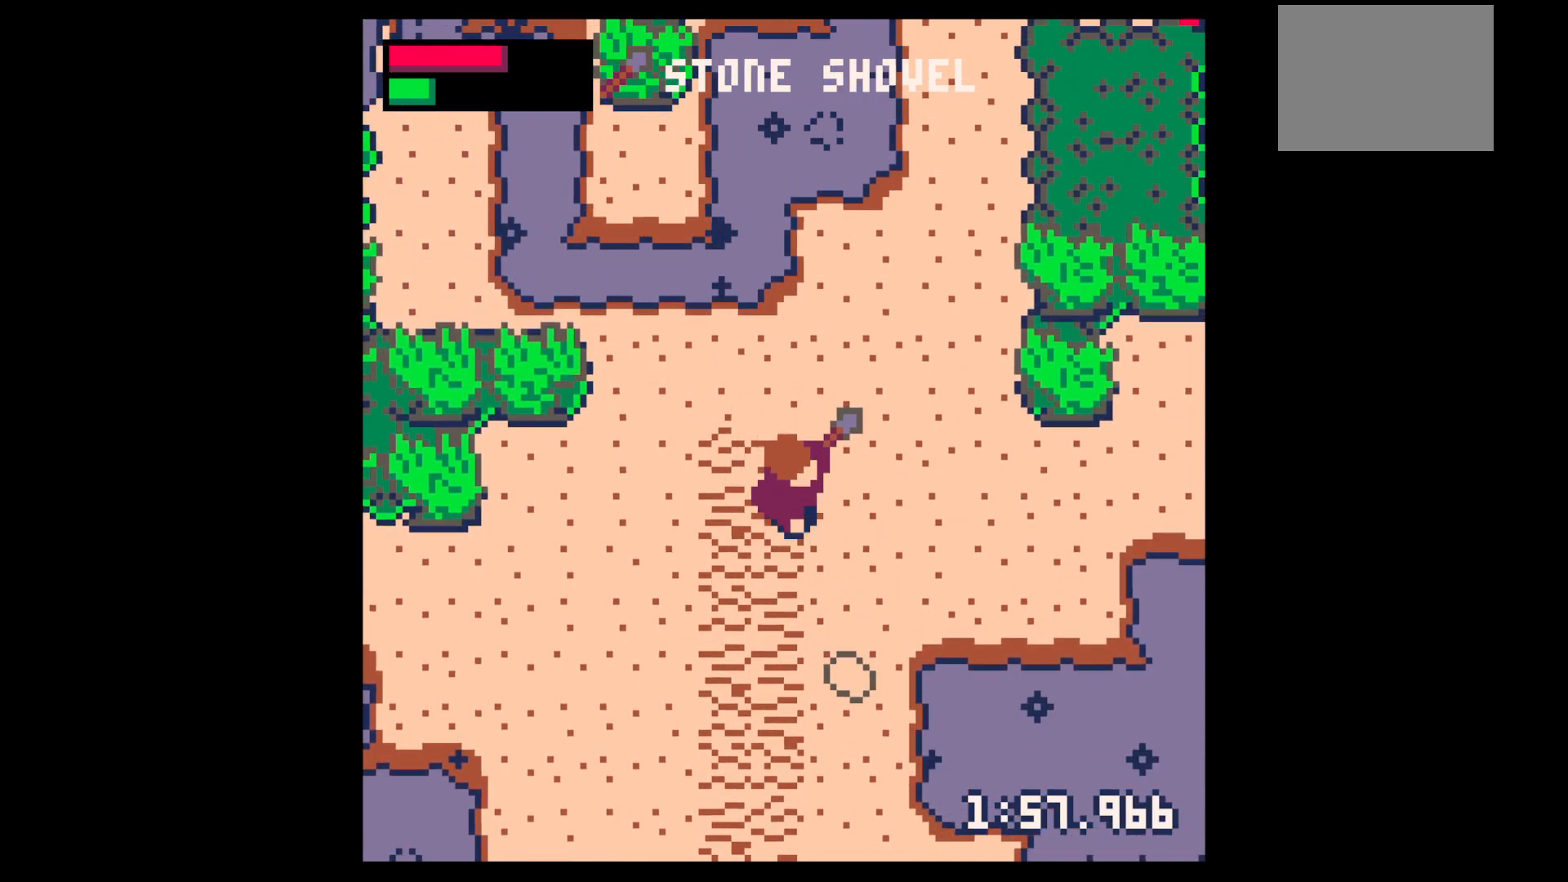
{"keys": ["down", "x"], "events": [[50, "right", "up"], [100, "right", "down"], [100, "x", "down"], [250, "right", "up"]]}
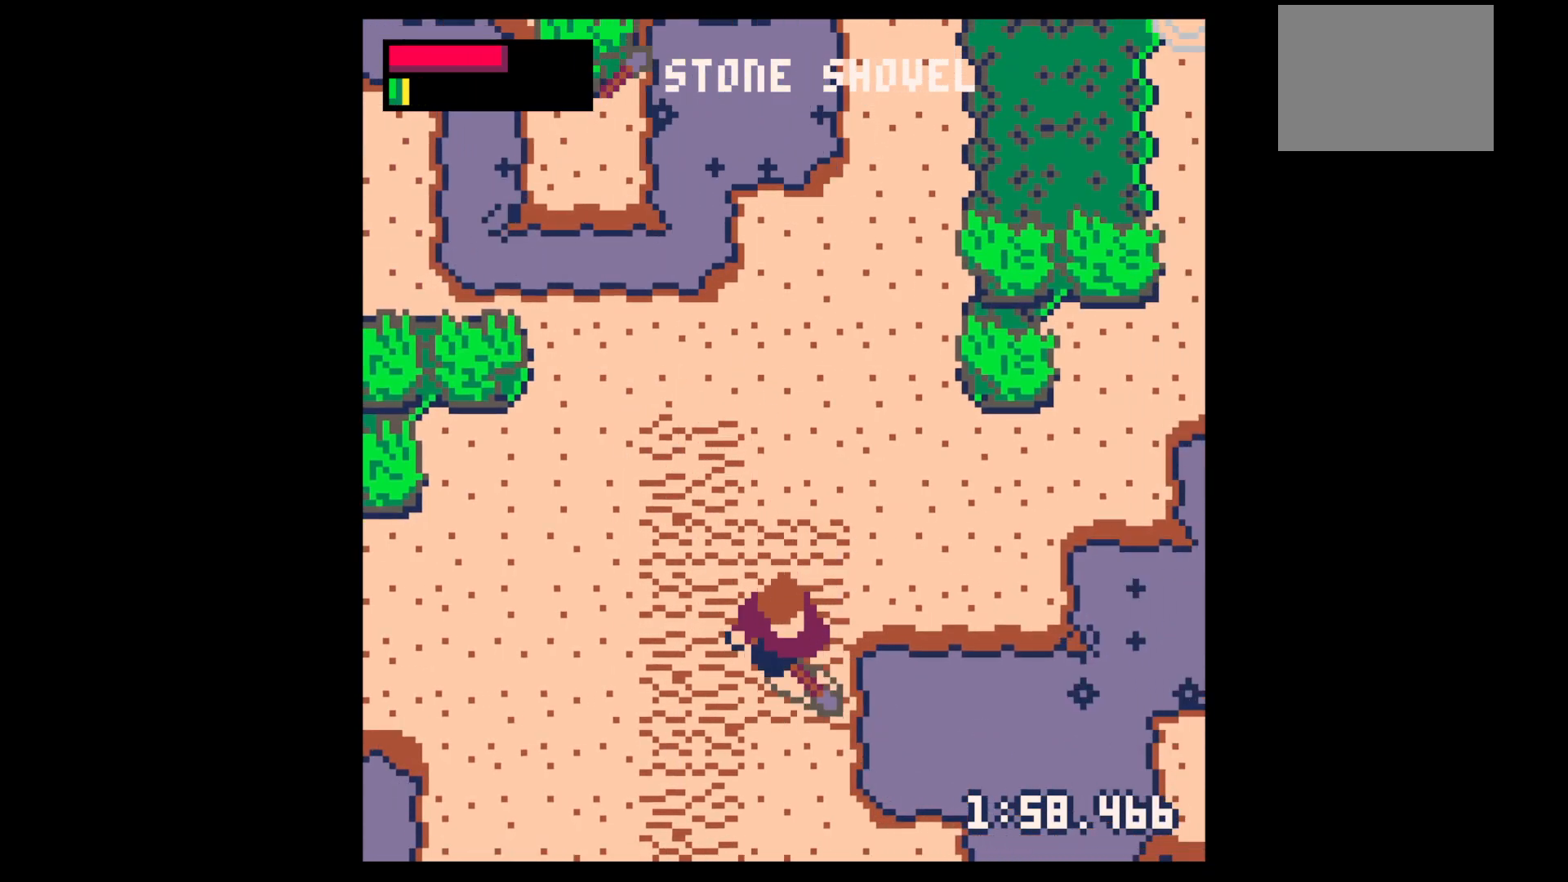
{"keys": ["up"], "events": [[167, "down", "up"], [167, "right", "down"], [217, "x", "up"], [250, "left", "down"], [250, "right", "up"], [350, "up", "down"], [400, "left", "up"]]}
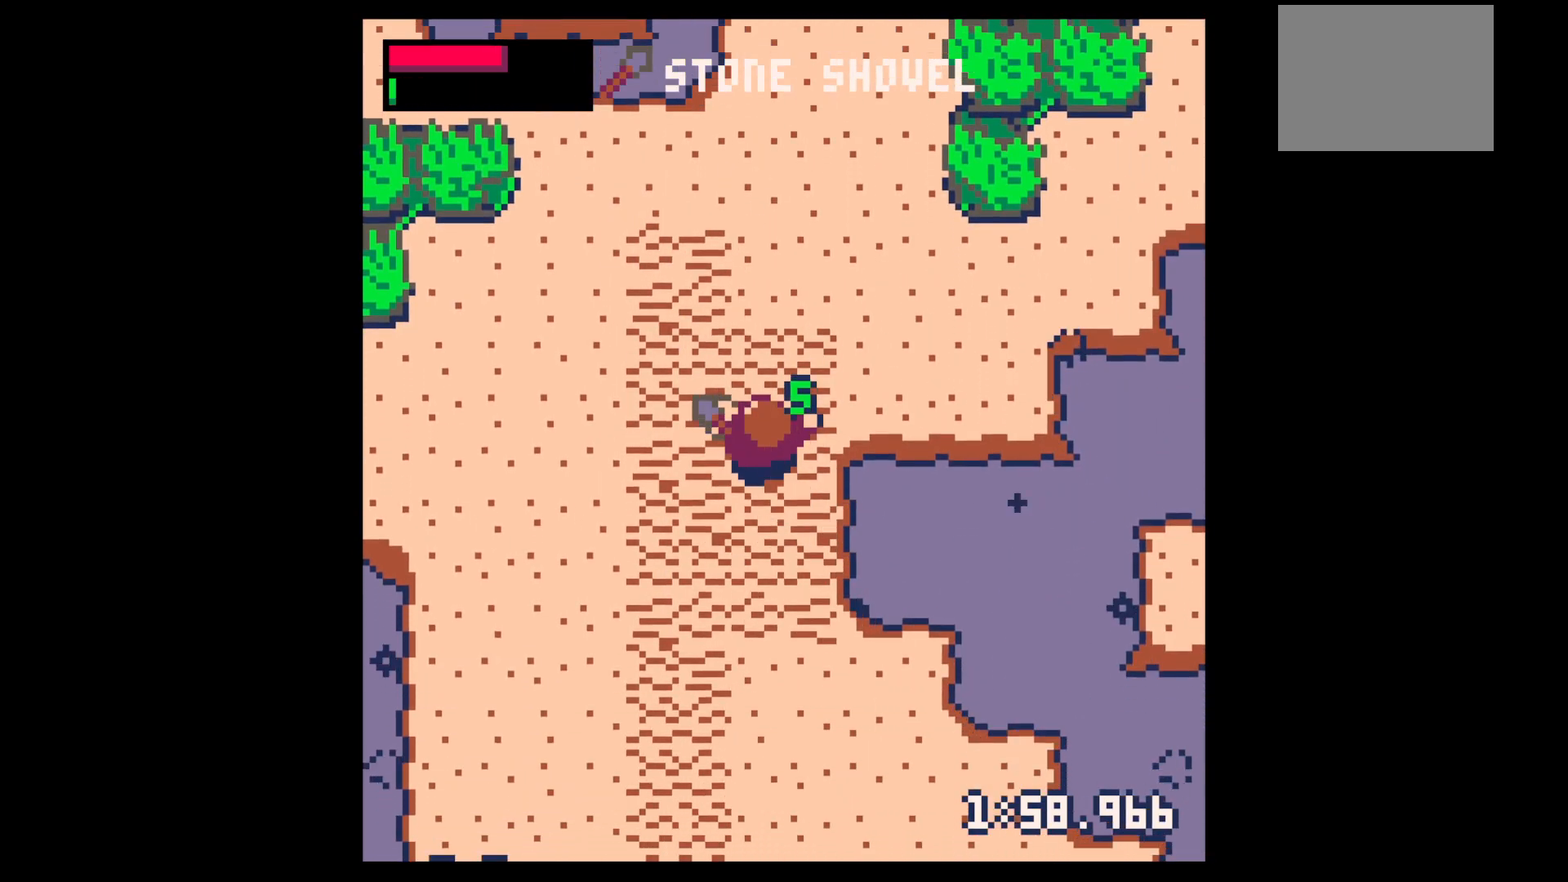
{"keys": ["right", "up"], "events": [[183, "left", "down"], [417, "right", "down"], [467, "left", "up"]]}
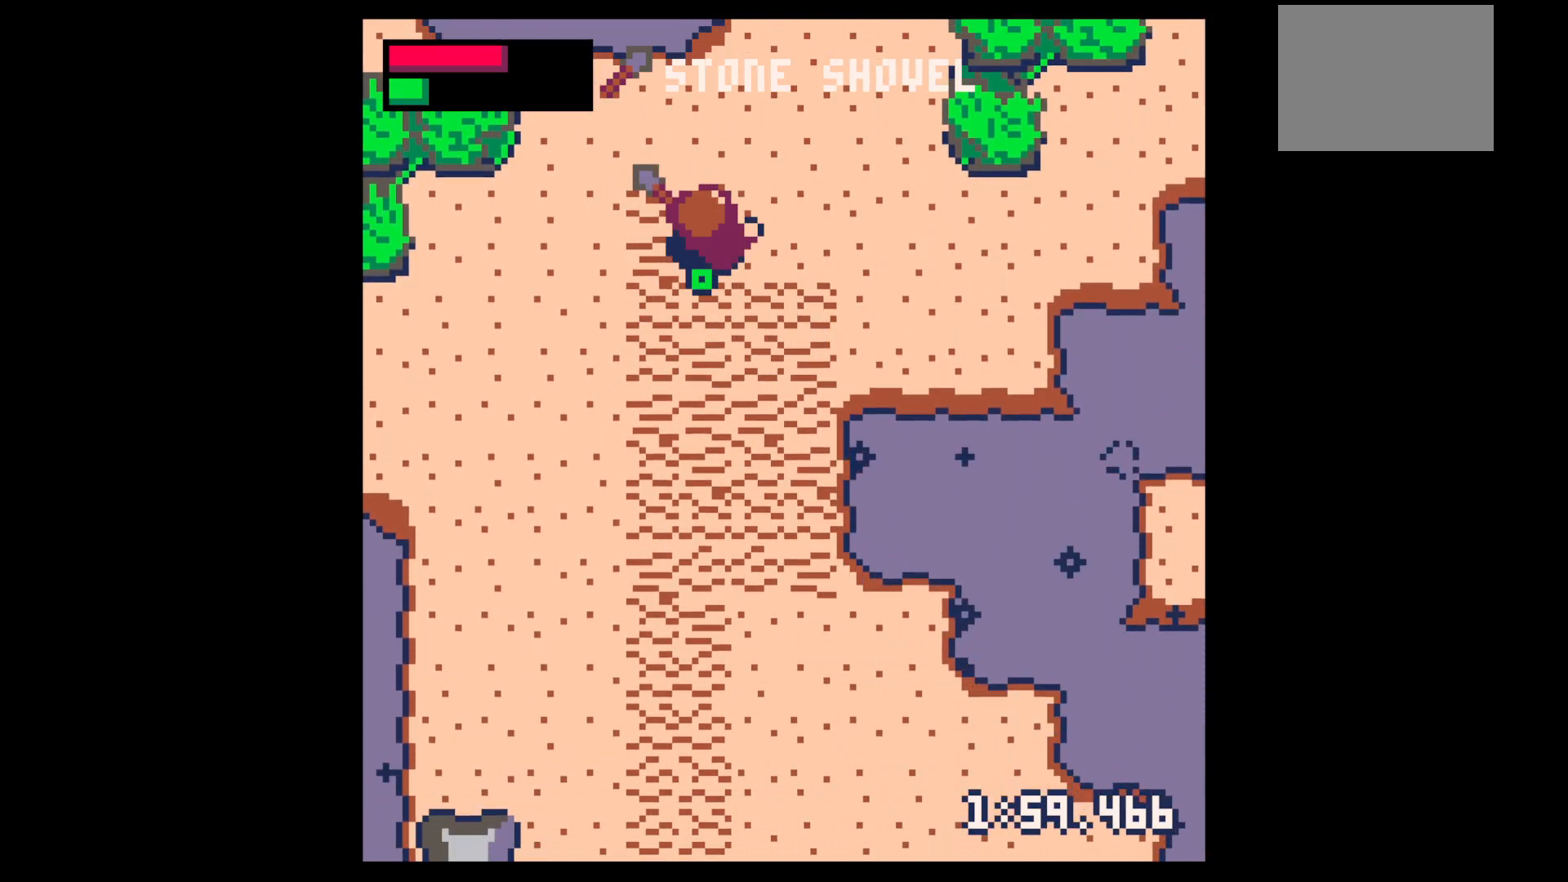
{"keys": ["up", "x"], "events": [[100, "x", "down"], [250, "right", "up"]]}
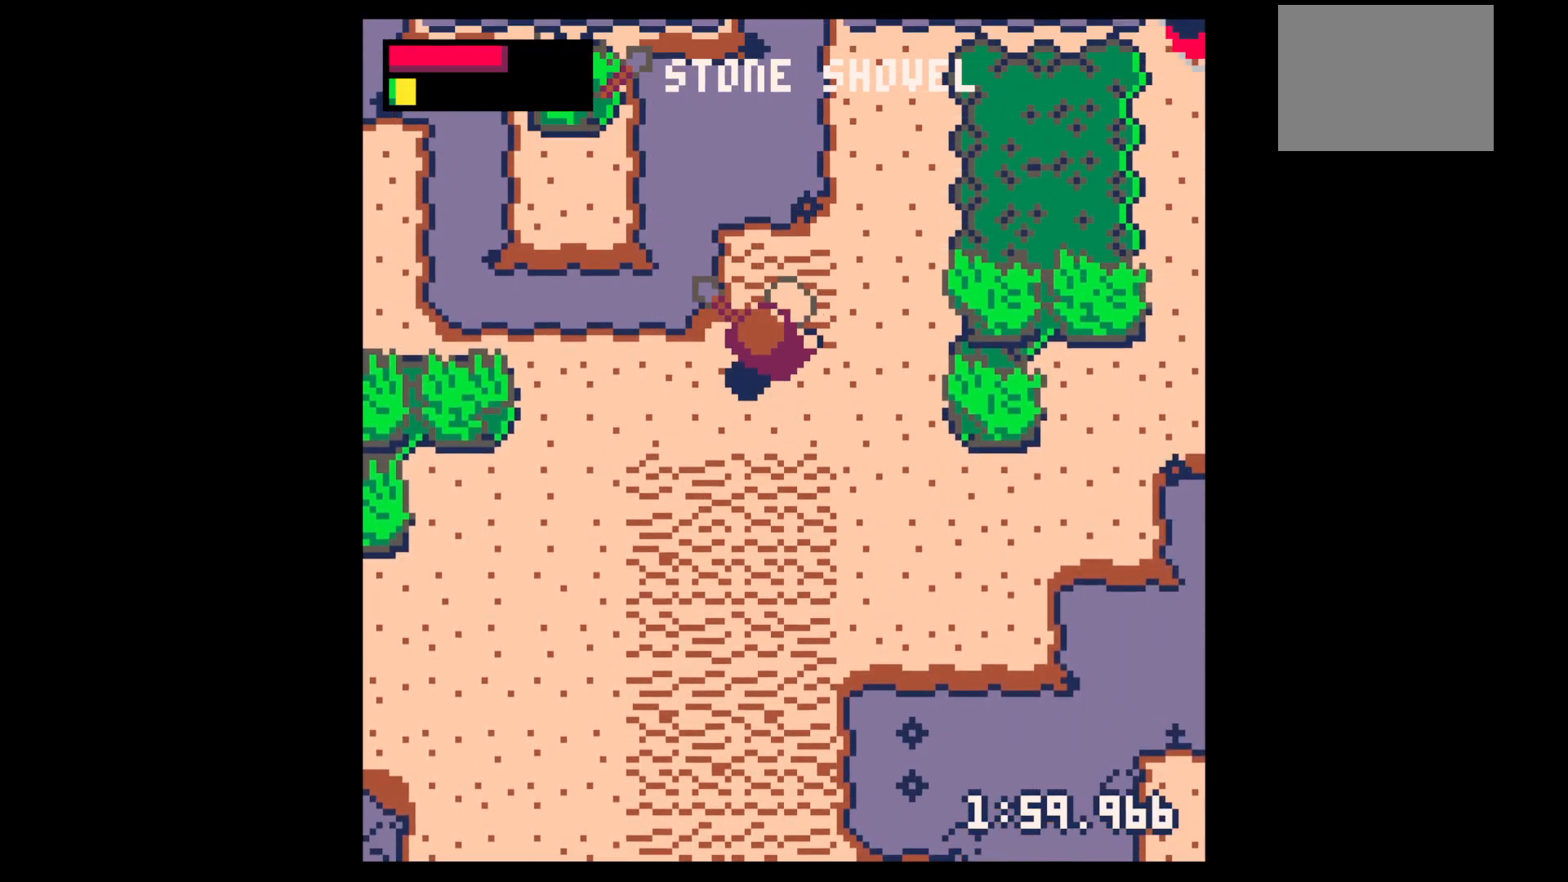
{"keys": ["left"], "events": [[33, "right", "down"], [33, "x", "up"], [167, "x", "down"], [300, "x", "up"], [350, "up", "up"], [400, "left", "down"], [400, "right", "up"]]}
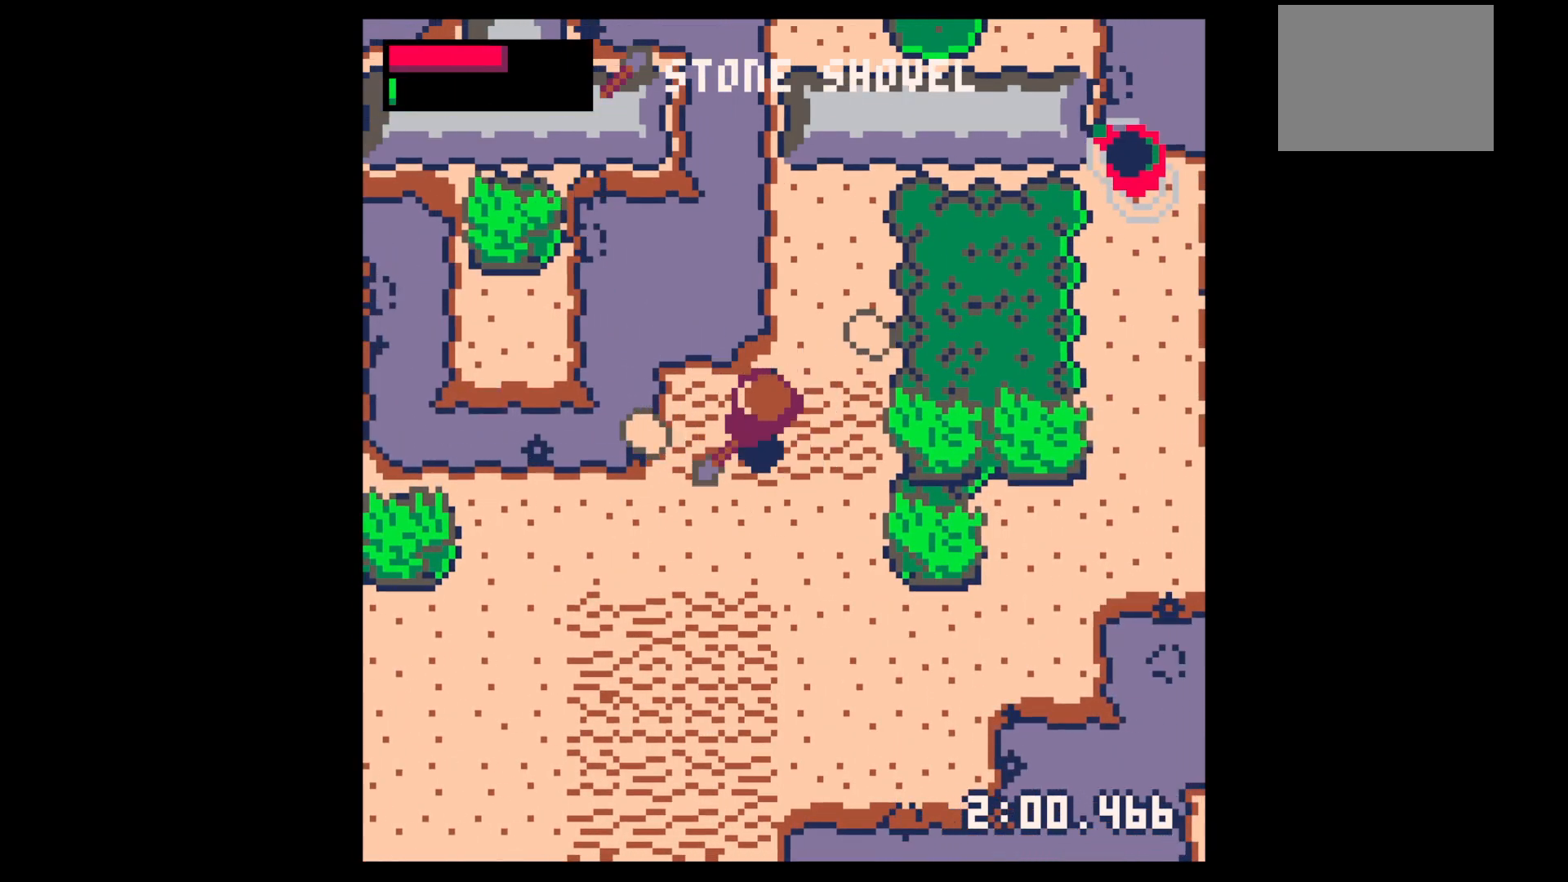
{"keys": ["right"], "events": [[417, "right", "down"], [467, "left", "up"]]}
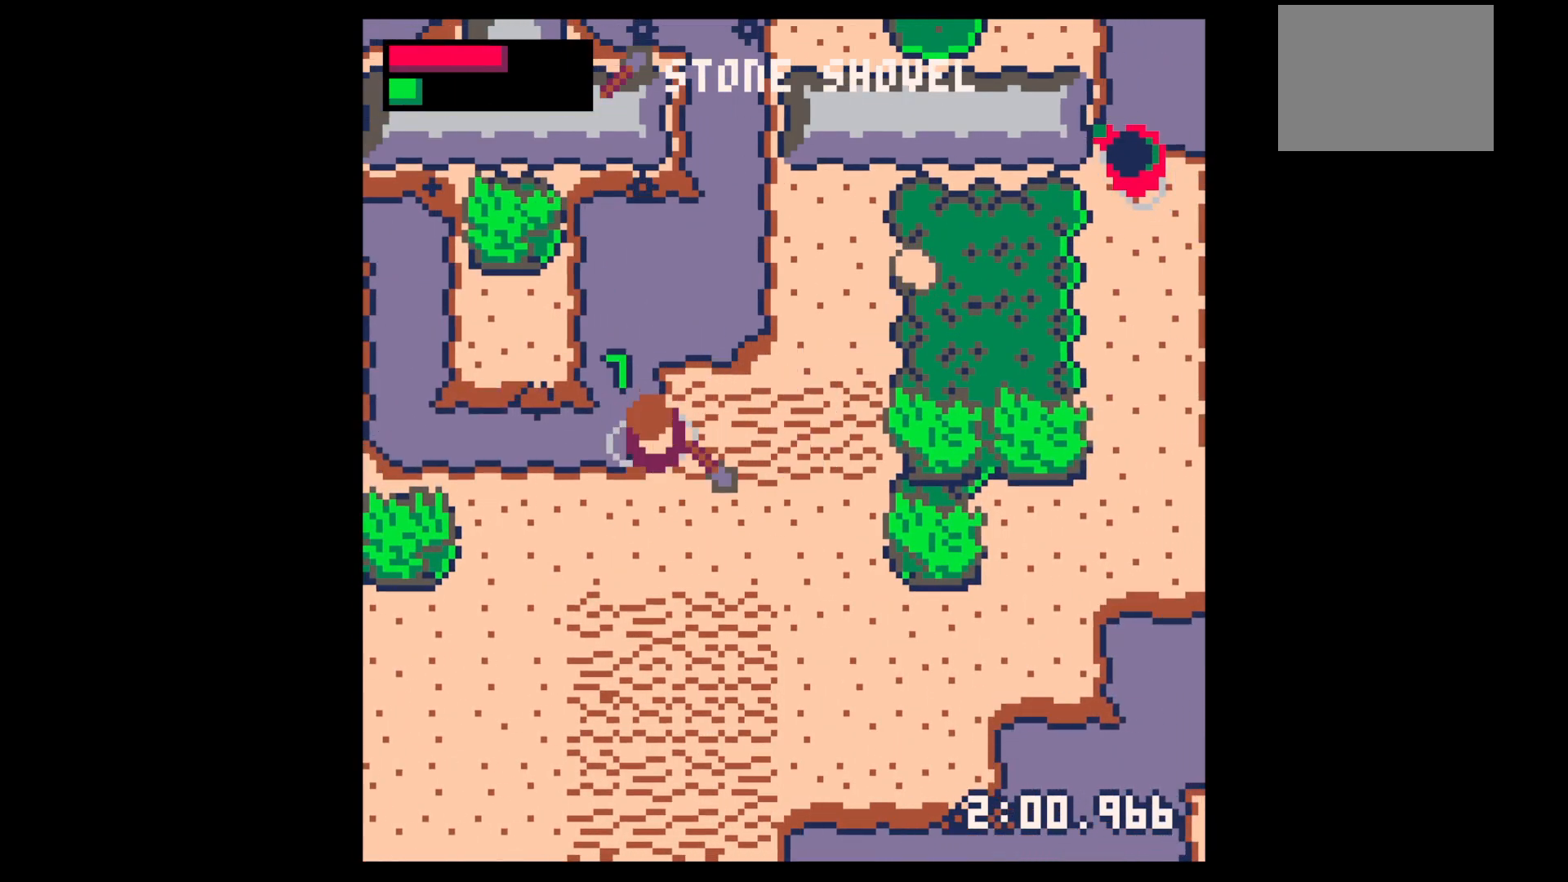
{"keys": ["right", "up"], "events": [[300, "up", "down"]]}
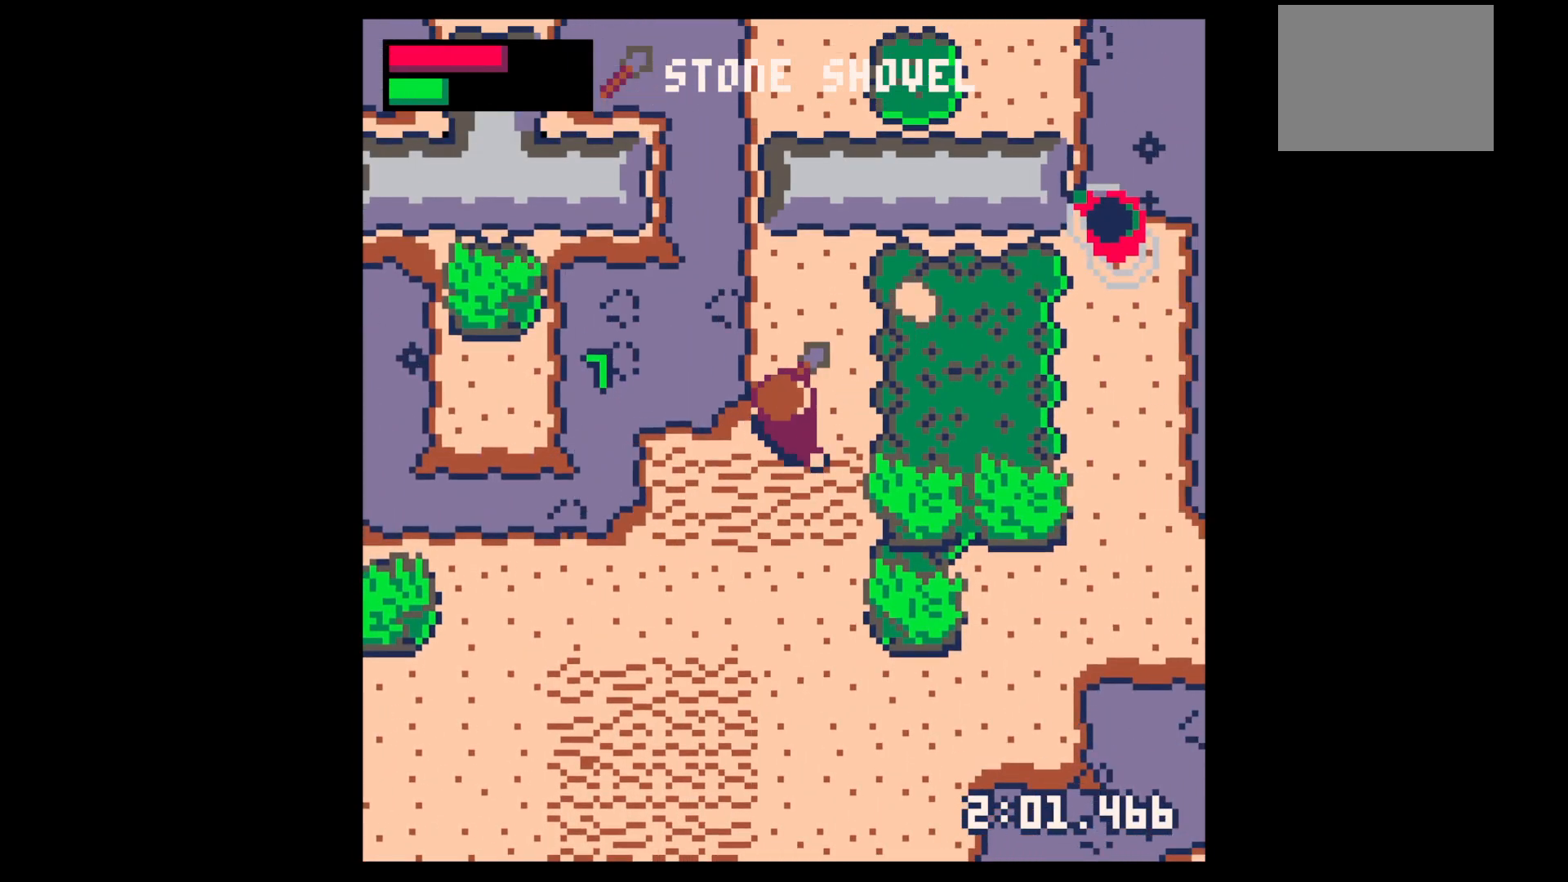
{"keys": ["right", "up"], "events": [[67, "x", "down"], [167, "right", "up"], [450, "x", "up"], [500, "right", "down"]]}
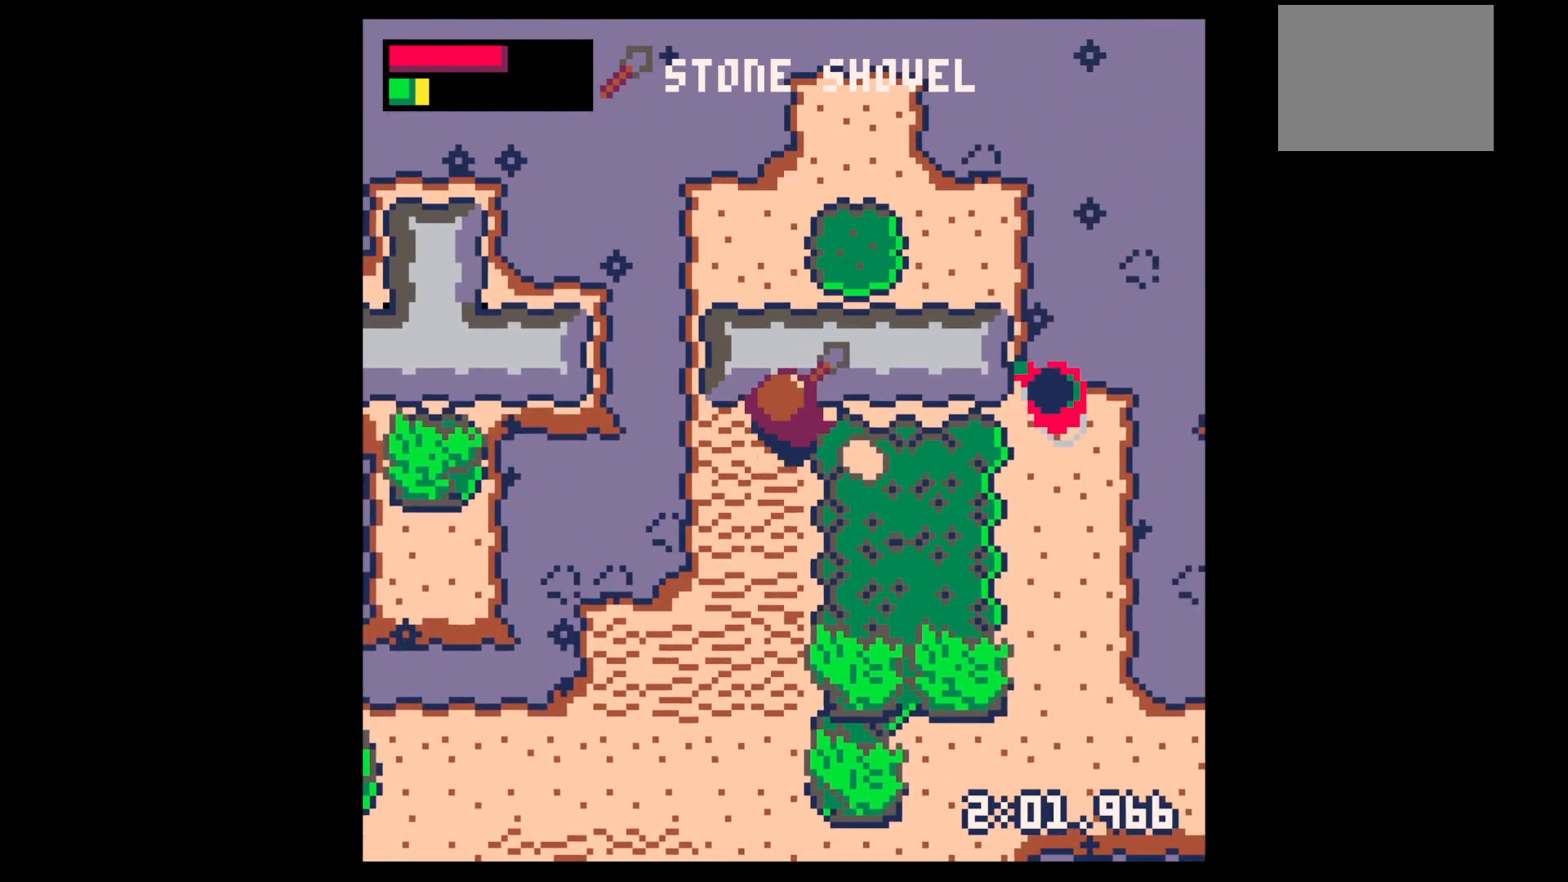
{"keys": ["z"], "events": [[50, "up", "up"], [183, "down", "down"], [367, "down", "up"], [417, "right", "up"], [467, "z", "down"]]}
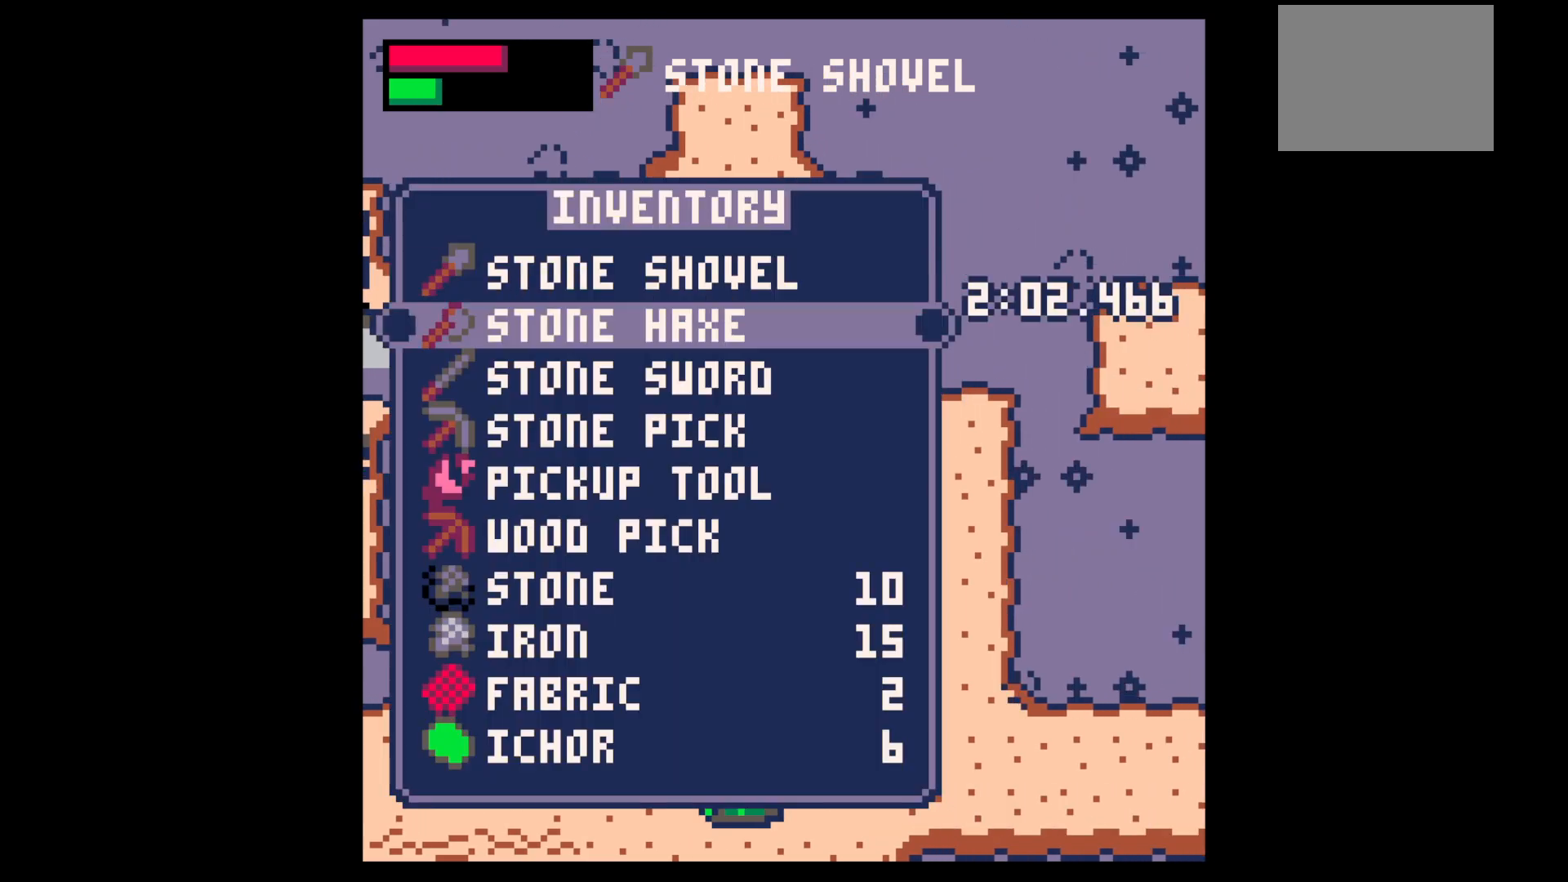
{"keys": ["x"], "events": [[17, "down", "down"], [50, "down", "up"], [50, "z", "up"], [200, "down", "down"], [250, "down", "up"], [350, "x", "down"], [383, "up", "down"], [383, "x", "up"], [433, "right", "down"], [483, "right", "up"], [483, "up", "up"], [483, "x", "down"]]}
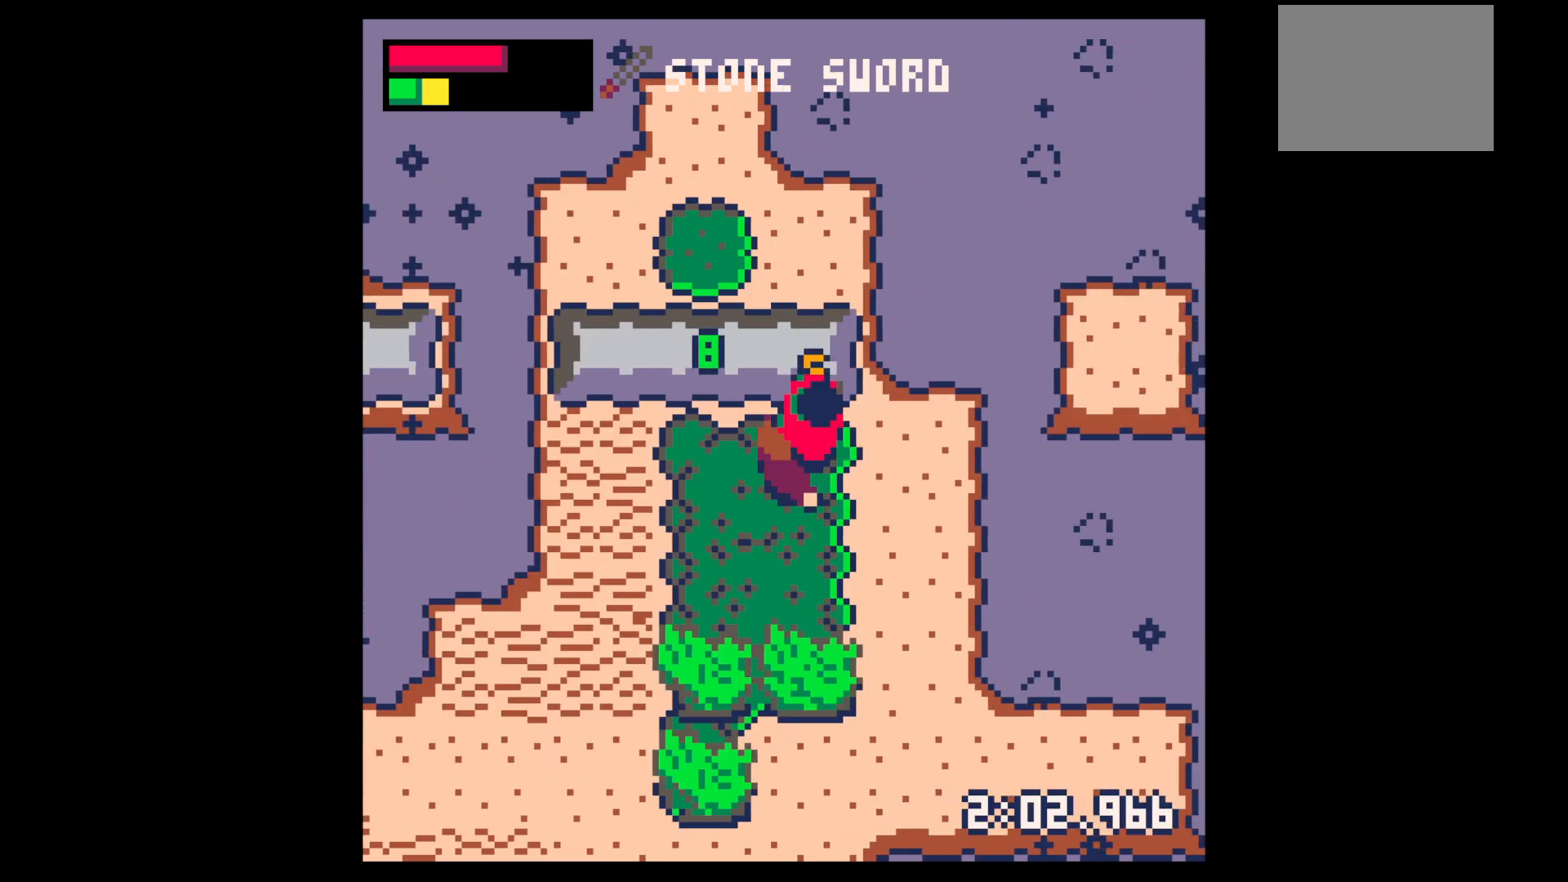
{"keys": ["right", "up", "x"], "events": [[117, "x", "up"], [167, "right", "down"], [167, "up", "down"], [167, "x", "down"], [217, "right", "up"], [267, "up", "up"], [317, "right", "down"], [317, "up", "down"], [400, "right", "up"], [400, "up", "up"], [400, "x", "up"], [500, "right", "down"], [500, "up", "down"], [500, "x", "down"]]}
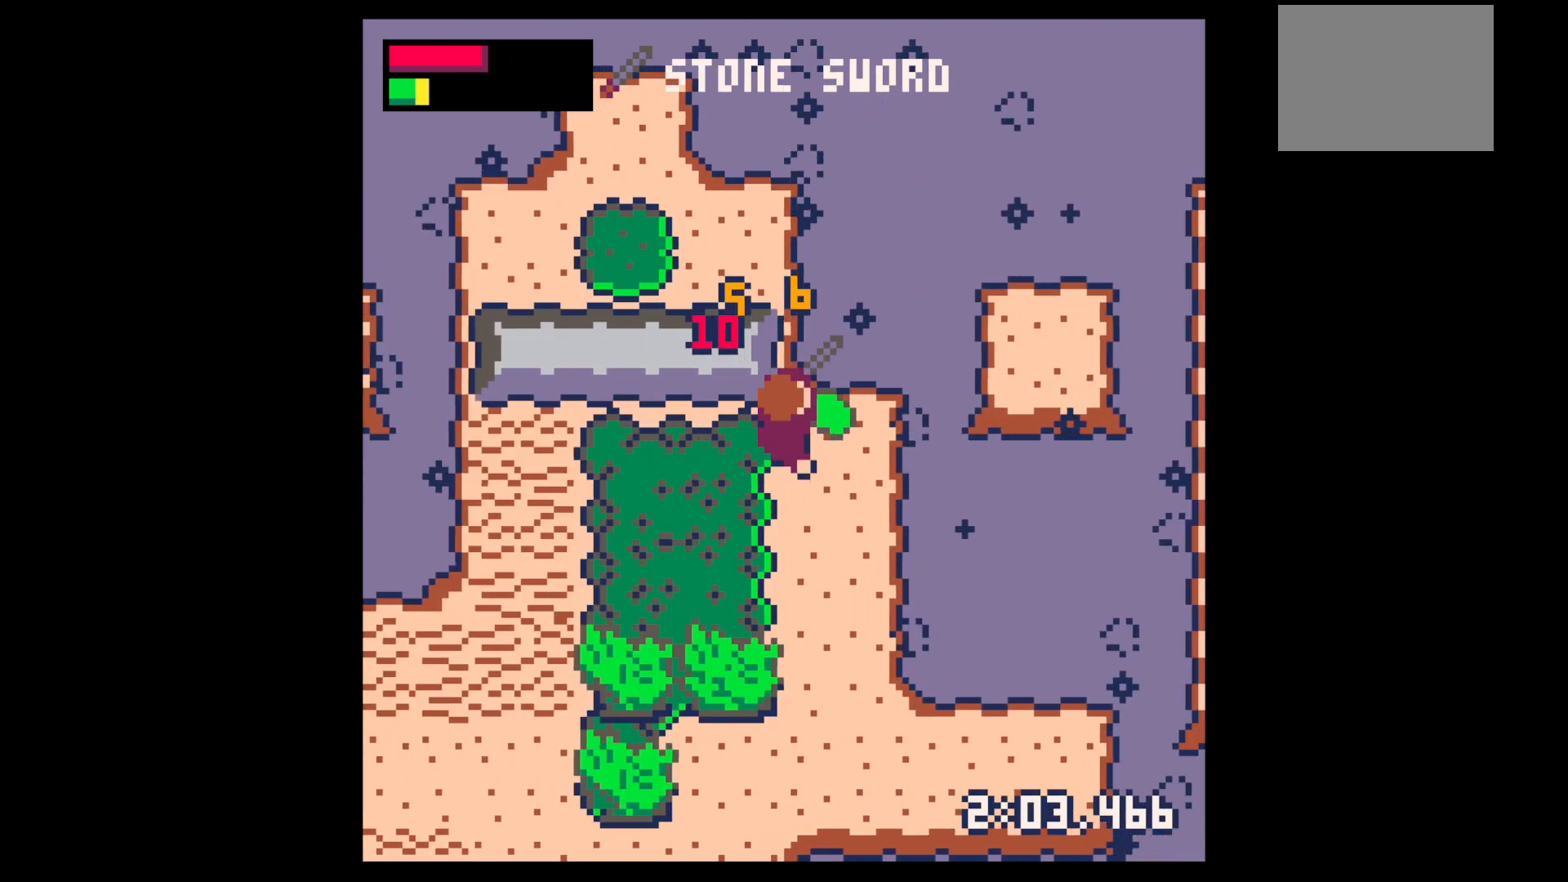
{"keys": ["down", "left"], "events": [[33, "up", "up"], [83, "right", "up"], [133, "right", "down"], [183, "x", "up"], [333, "right", "up"], [367, "left", "down"], [417, "down", "down"]]}
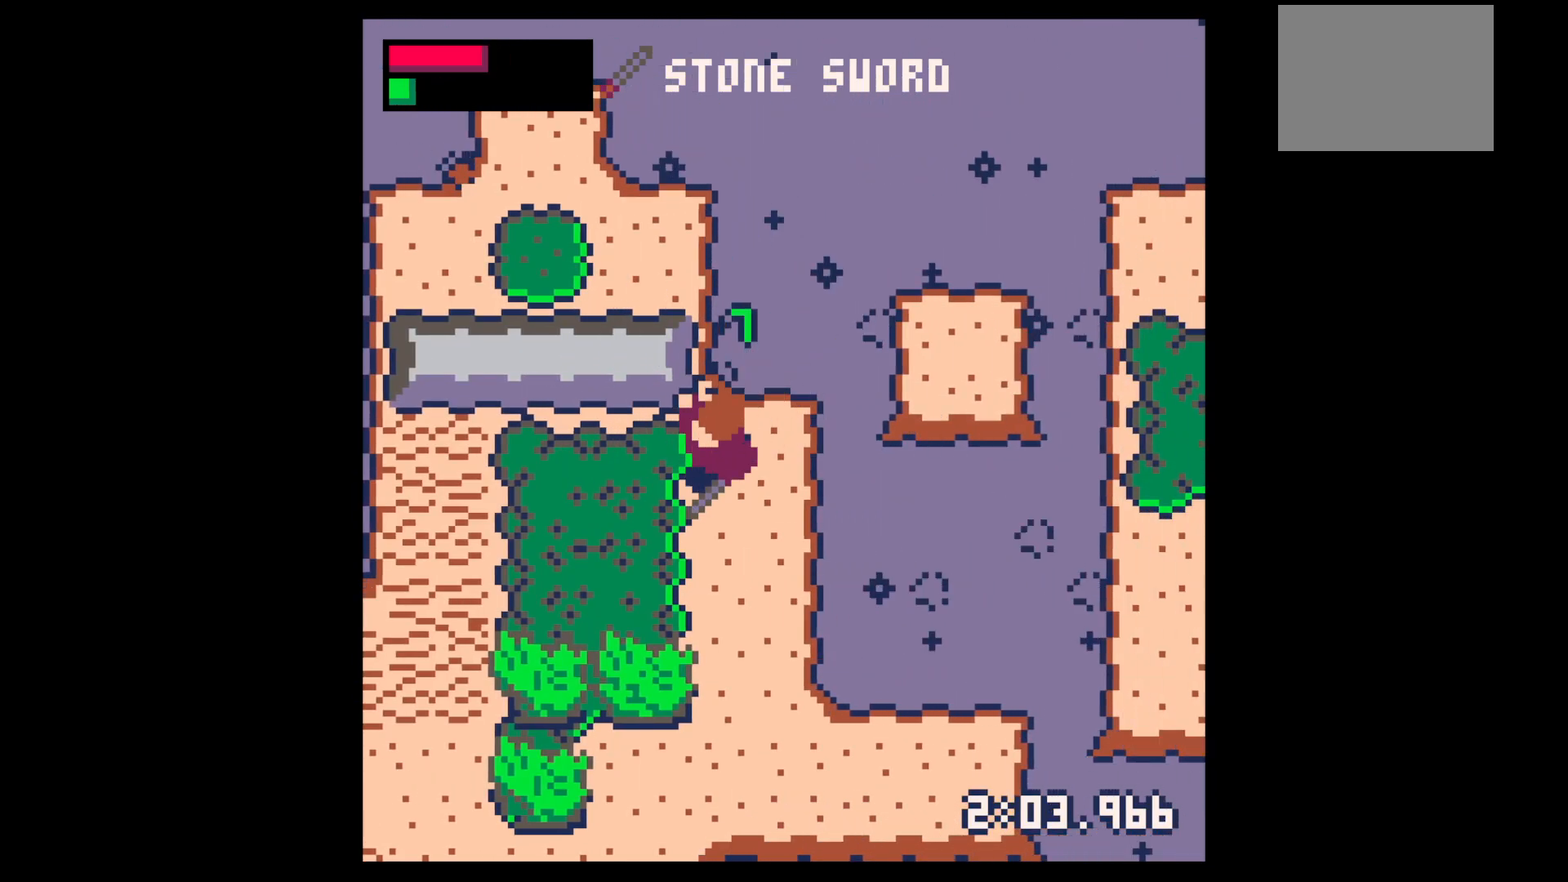
{"keys": ["down", "left"], "events": [[100, "down", "up"], [100, "left", "up"], [150, "z", "down"], [200, "down", "down"], [250, "down", "up"], [250, "z", "up"], [333, "down", "down"], [383, "down", "up"], [383, "x", "down"], [483, "down", "down"], [483, "left", "down"], [483, "x", "up"]]}
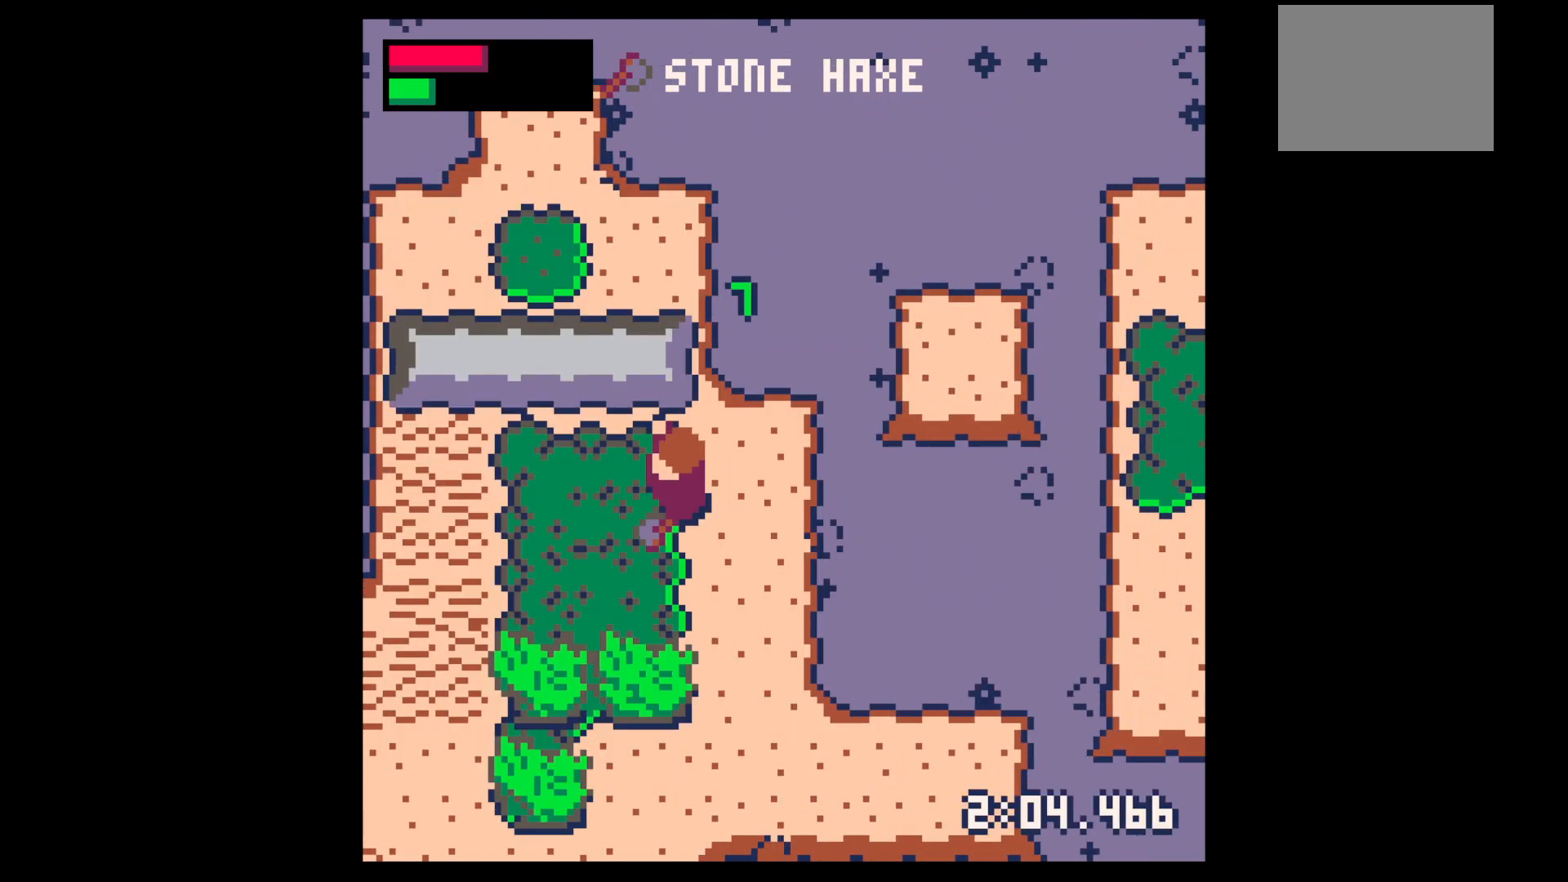
{"keys": ["x"], "events": [[117, "left", "up"], [350, "x", "down"], [500, "down", "up"]]}